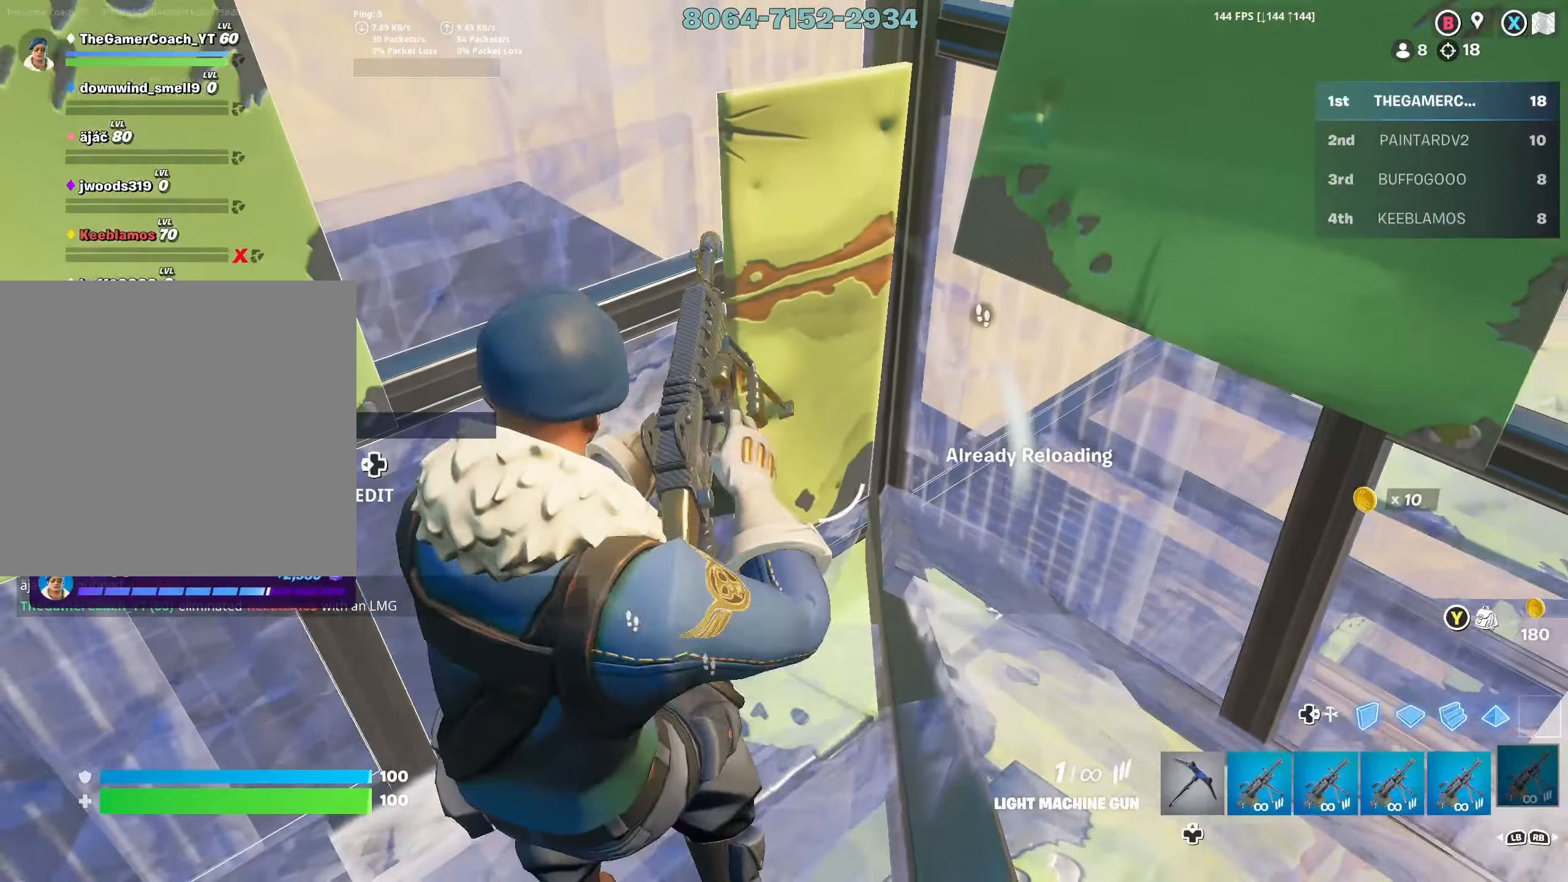
Gameplay with a controller (Xbox layout); each line is a JSON object with the inputs held at the frame after it. "events" lists button and stick changes between this image and that frame as [ms after this image, input, new state], when the widget could be followed in between.
{"buttons": ["DPAD_DOWN"], "left_stick": "up-left", "right_stick": "center", "events": [[50, "left_stick", "right"], [100, "left_stick", "up-right"], [217, "left_stick", "up"], [400, "L1", "down"], [483, "L1", "up"], [500, "DPAD_DOWN", "down"], [500, "left_stick", "up-left"]]}
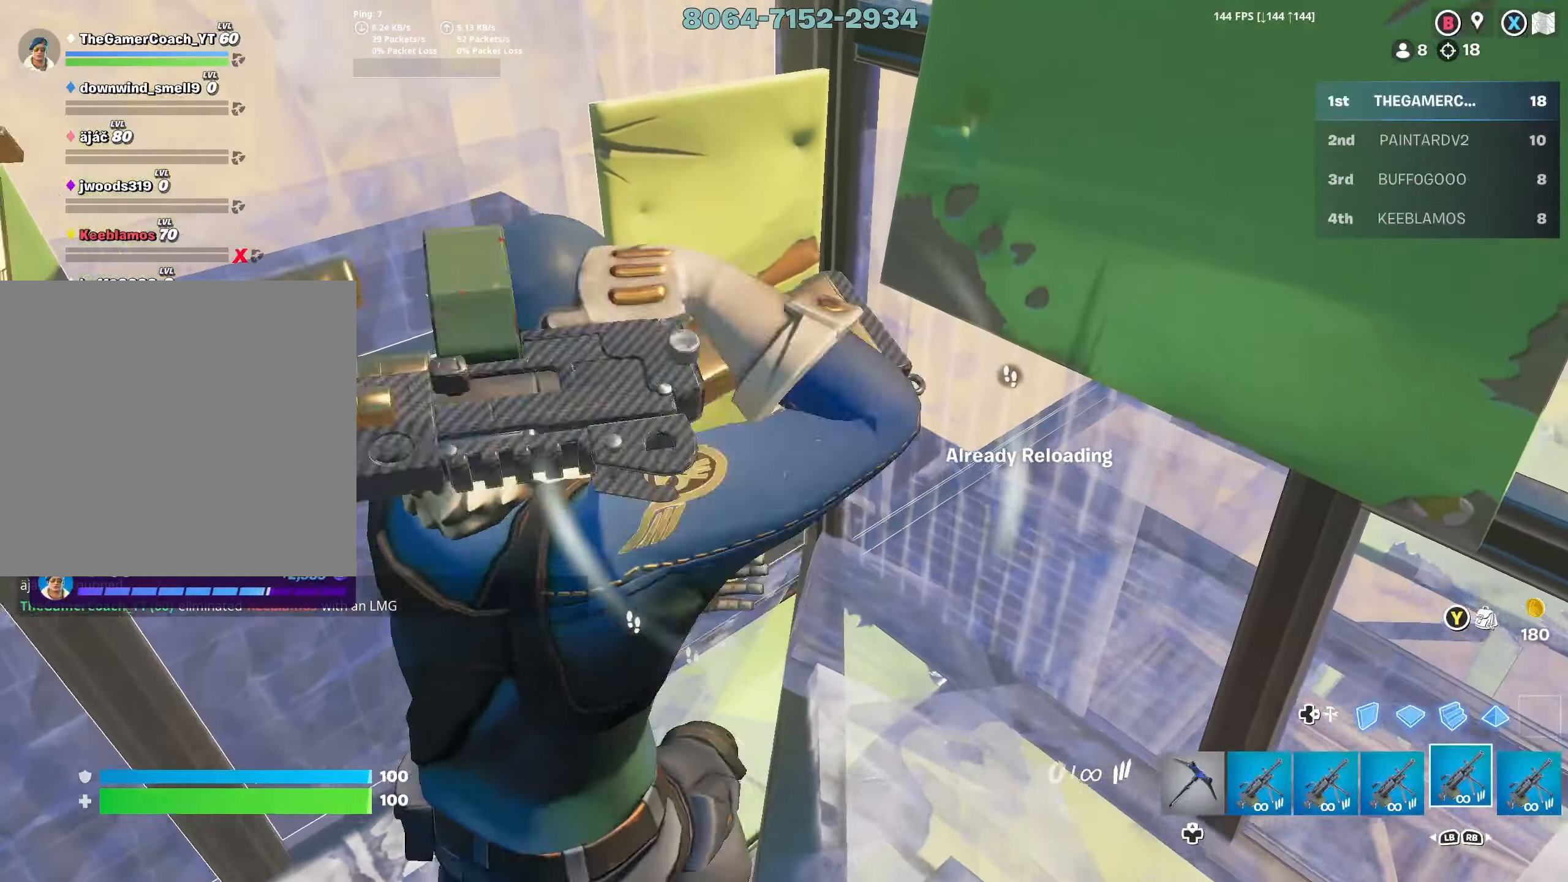
{"buttons": ["L3"], "left_stick": "up", "right_stick": "down-left", "events": [[17, "left_stick", "left"], [83, "DPAD_DOWN", "up"], [150, "left_stick", "down-left"], [167, "DPAD_DOWN", "down"], [200, "DPAD_DOWN", "up"], [283, "left_stick", "down-right"], [317, "DPAD_DOWN", "down"], [317, "right_stick", "left"], [367, "DPAD_DOWN", "up"], [467, "L3", "down"], [467, "left_stick", "up"], [467, "right_stick", "down-left"]]}
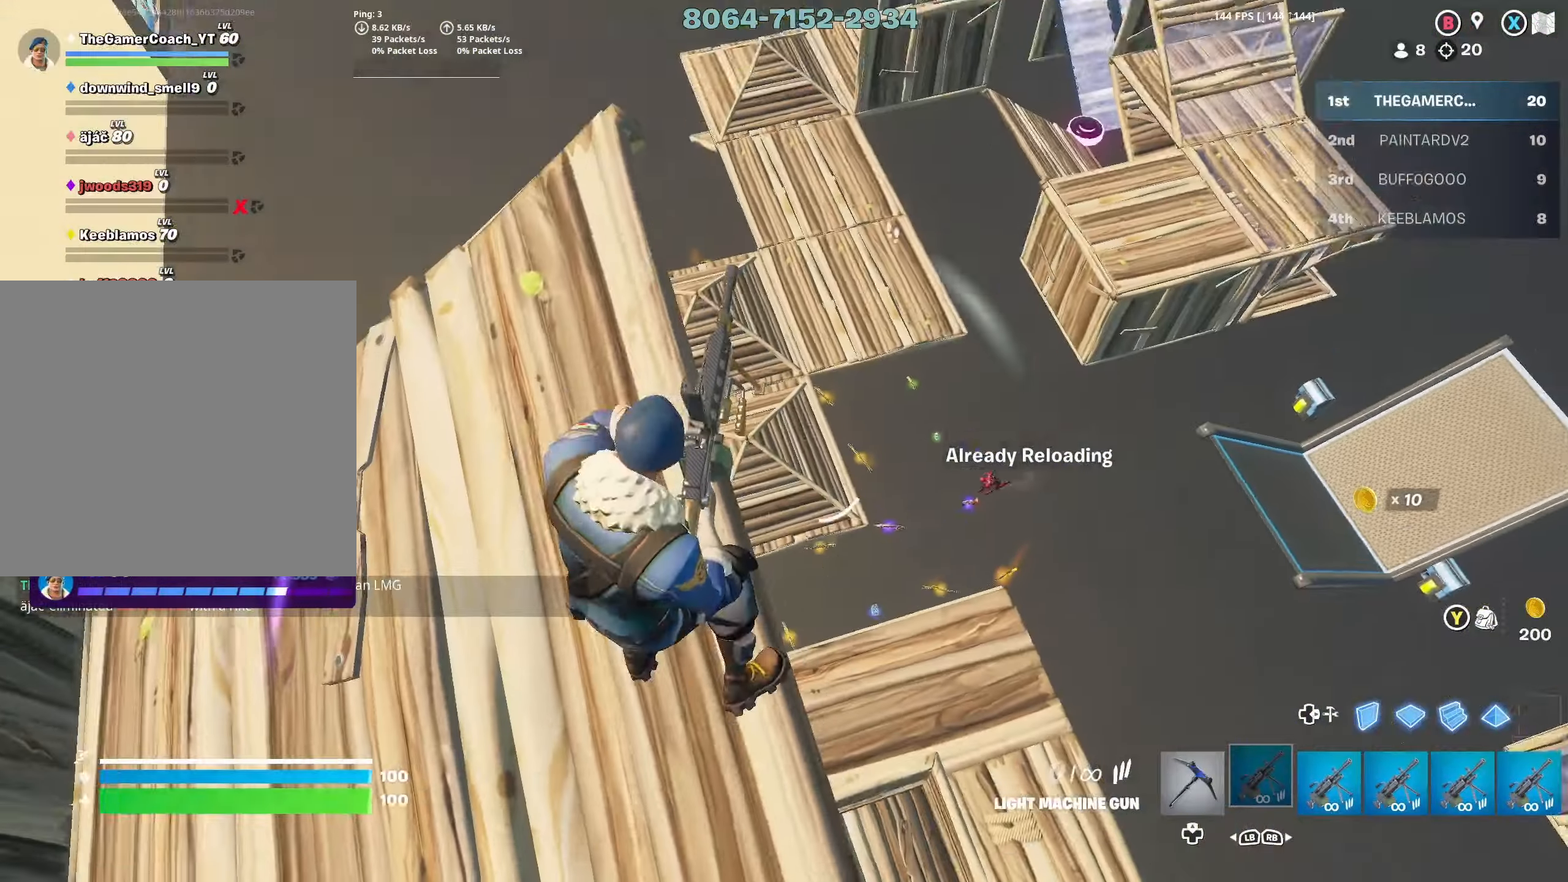
{"buttons": [], "left_stick": "left", "right_stick": "right", "events": [[50, "right_stick", "down"], [67, "L3", "up"], [83, "left_stick", "up-left"], [117, "right_stick", "down-right"], [217, "left_stick", "up"], [383, "left_stick", "left"], [417, "right_stick", "right"]]}
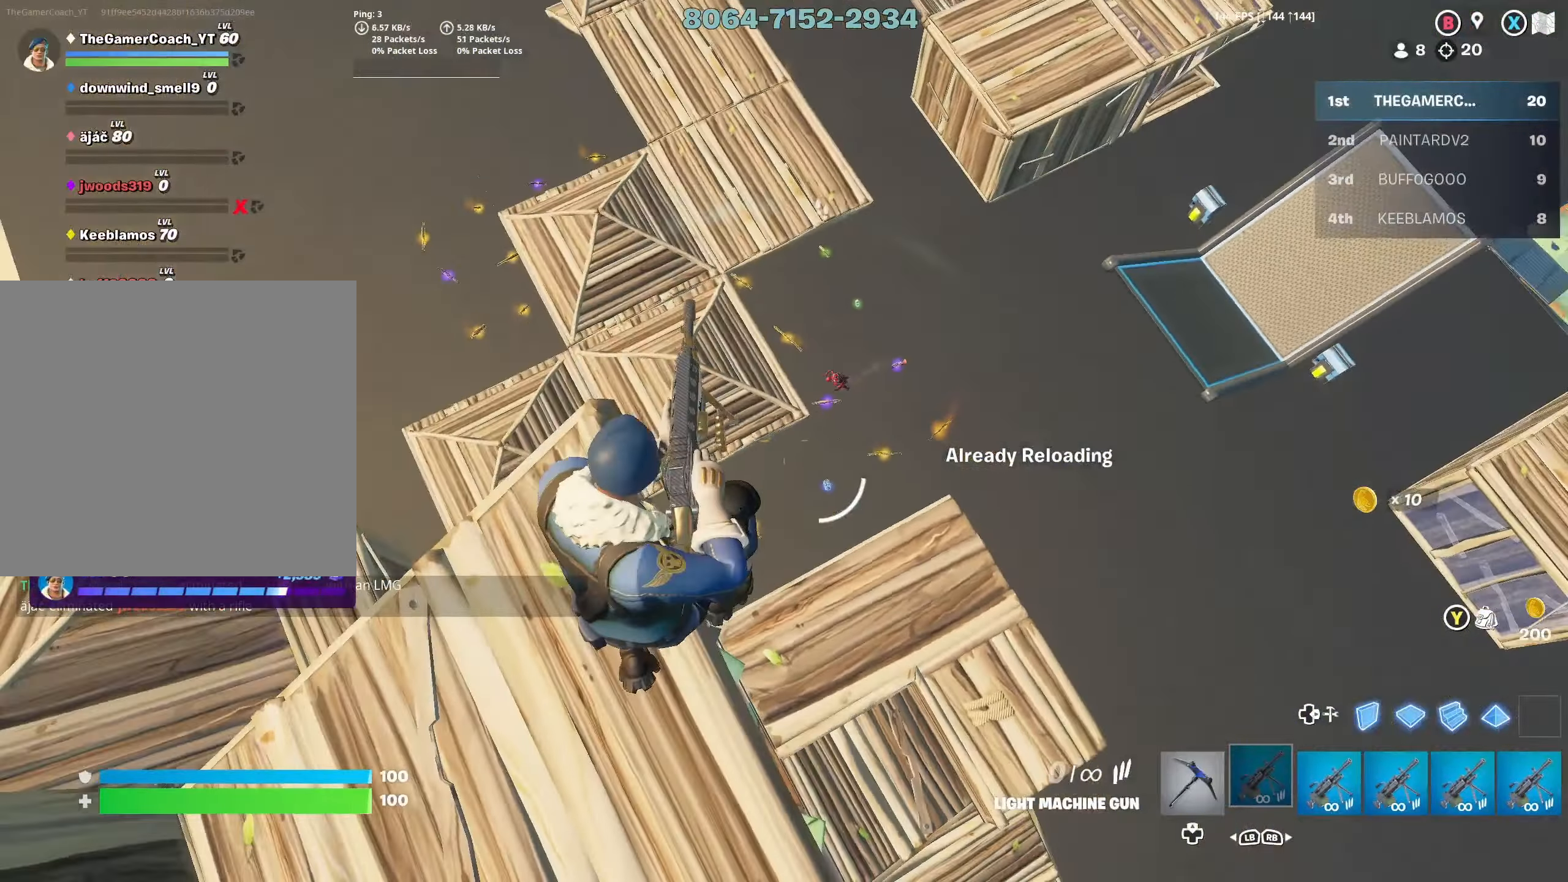
{"buttons": [], "left_stick": "up-left", "right_stick": "center", "events": [[50, "right_stick", "center"], [183, "left_stick", "up-left"]]}
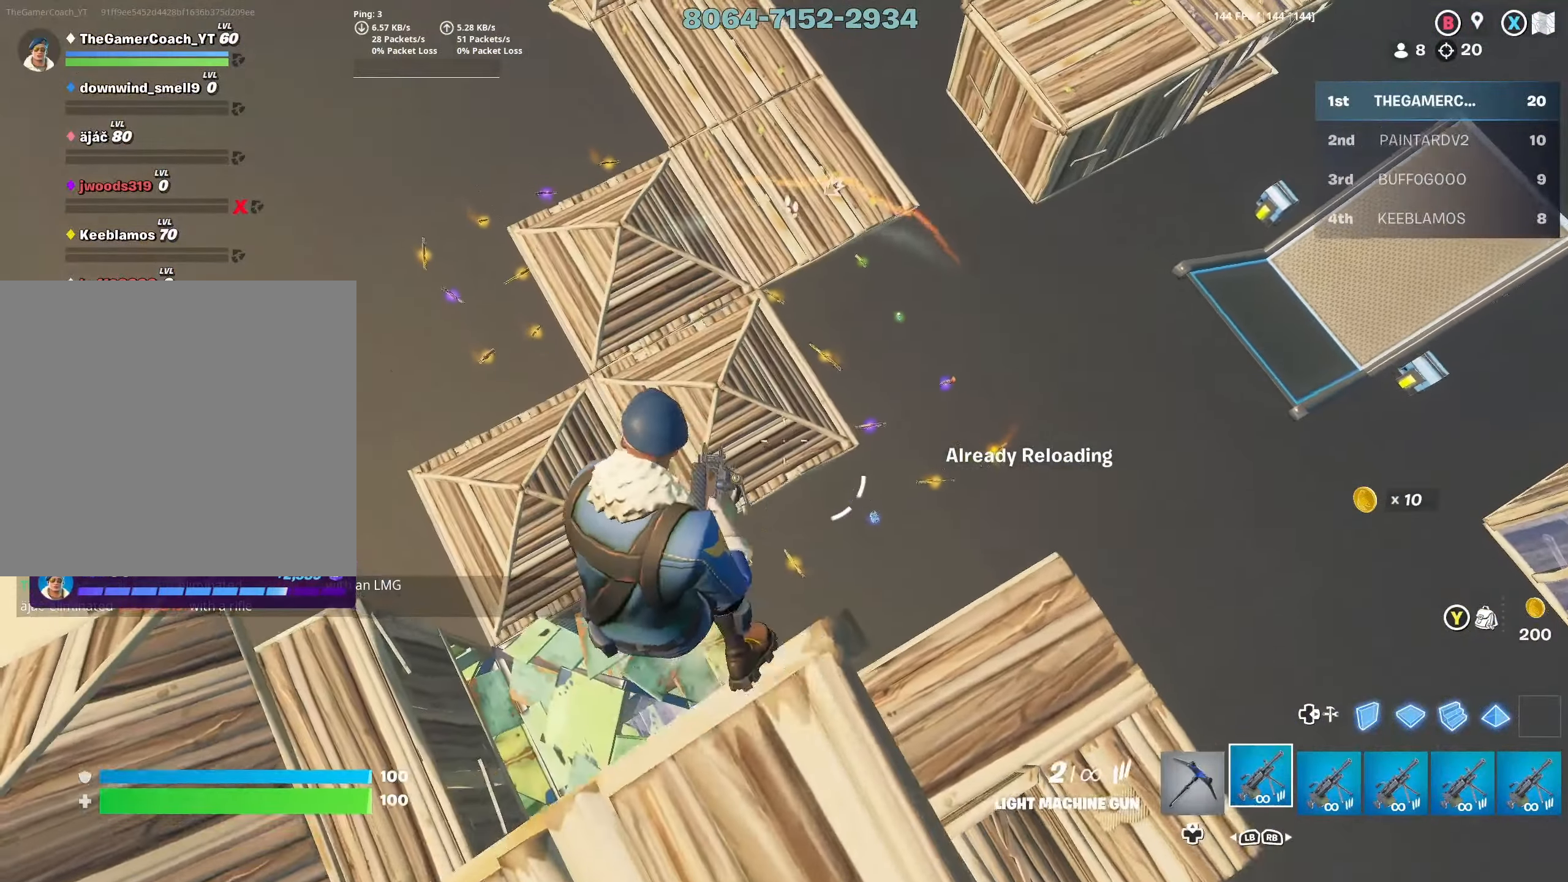
{"buttons": ["DPAD_RIGHT"], "left_stick": "up-right", "right_stick": "up", "events": [[117, "left_stick", "down-right"], [200, "right_stick", "right"], [267, "left_stick", "right"], [367, "left_stick", "up-right"], [383, "right_stick", "left"], [450, "DPAD_RIGHT", "down"], [450, "right_stick", "up"]]}
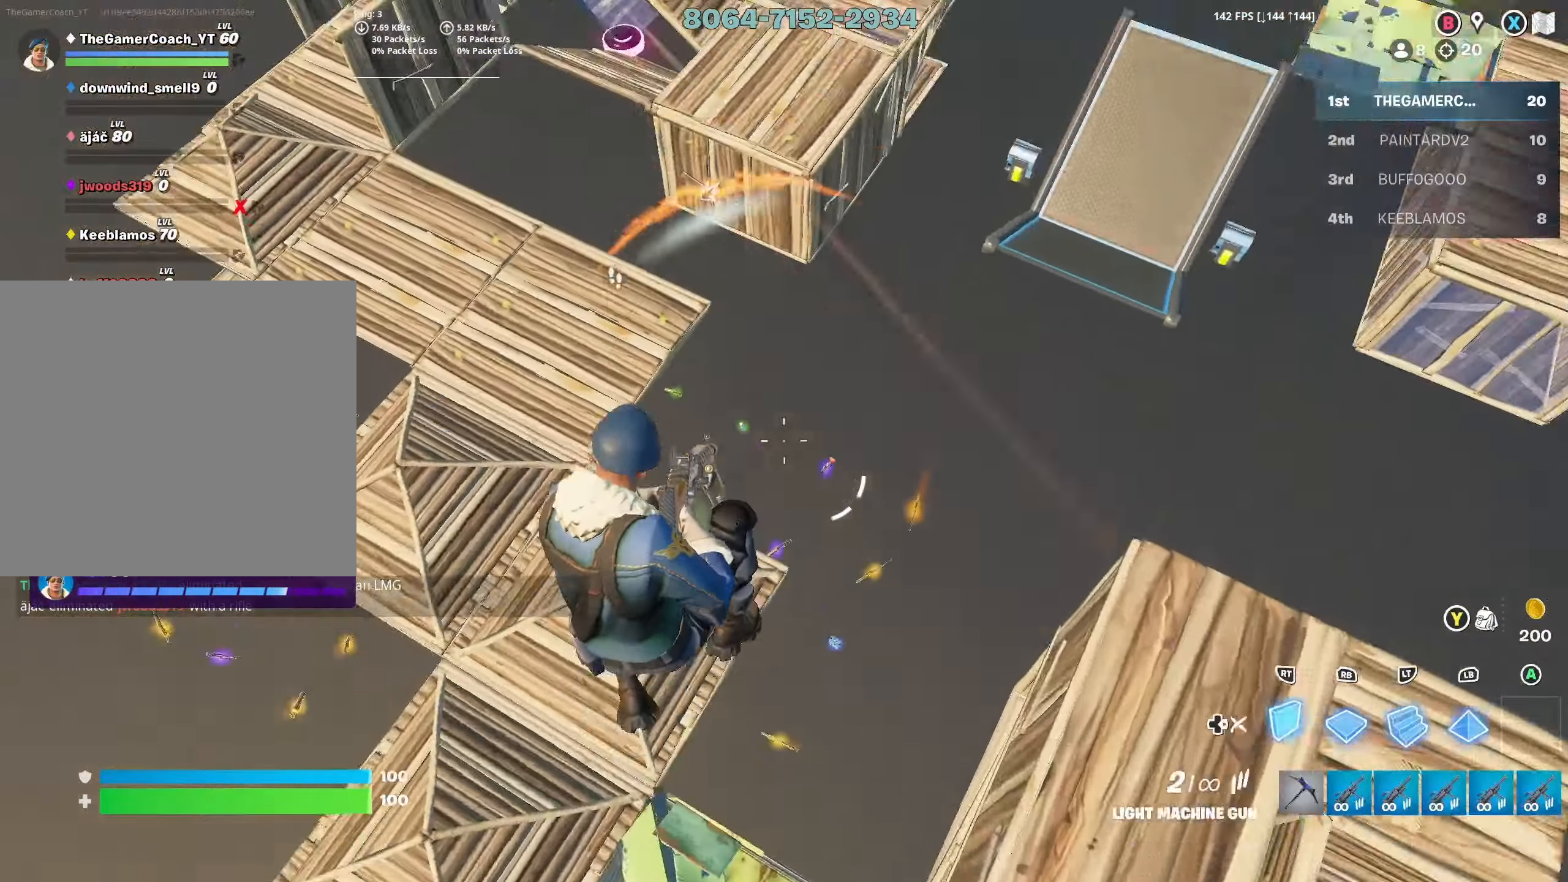
{"buttons": ["R2"], "left_stick": "right", "right_stick": "center", "events": [[67, "DPAD_RIGHT", "up"], [67, "R2", "down"], [100, "right_stick", "left"], [133, "left_stick", "right"], [250, "right_stick", "down-right"], [417, "right_stick", "center"]]}
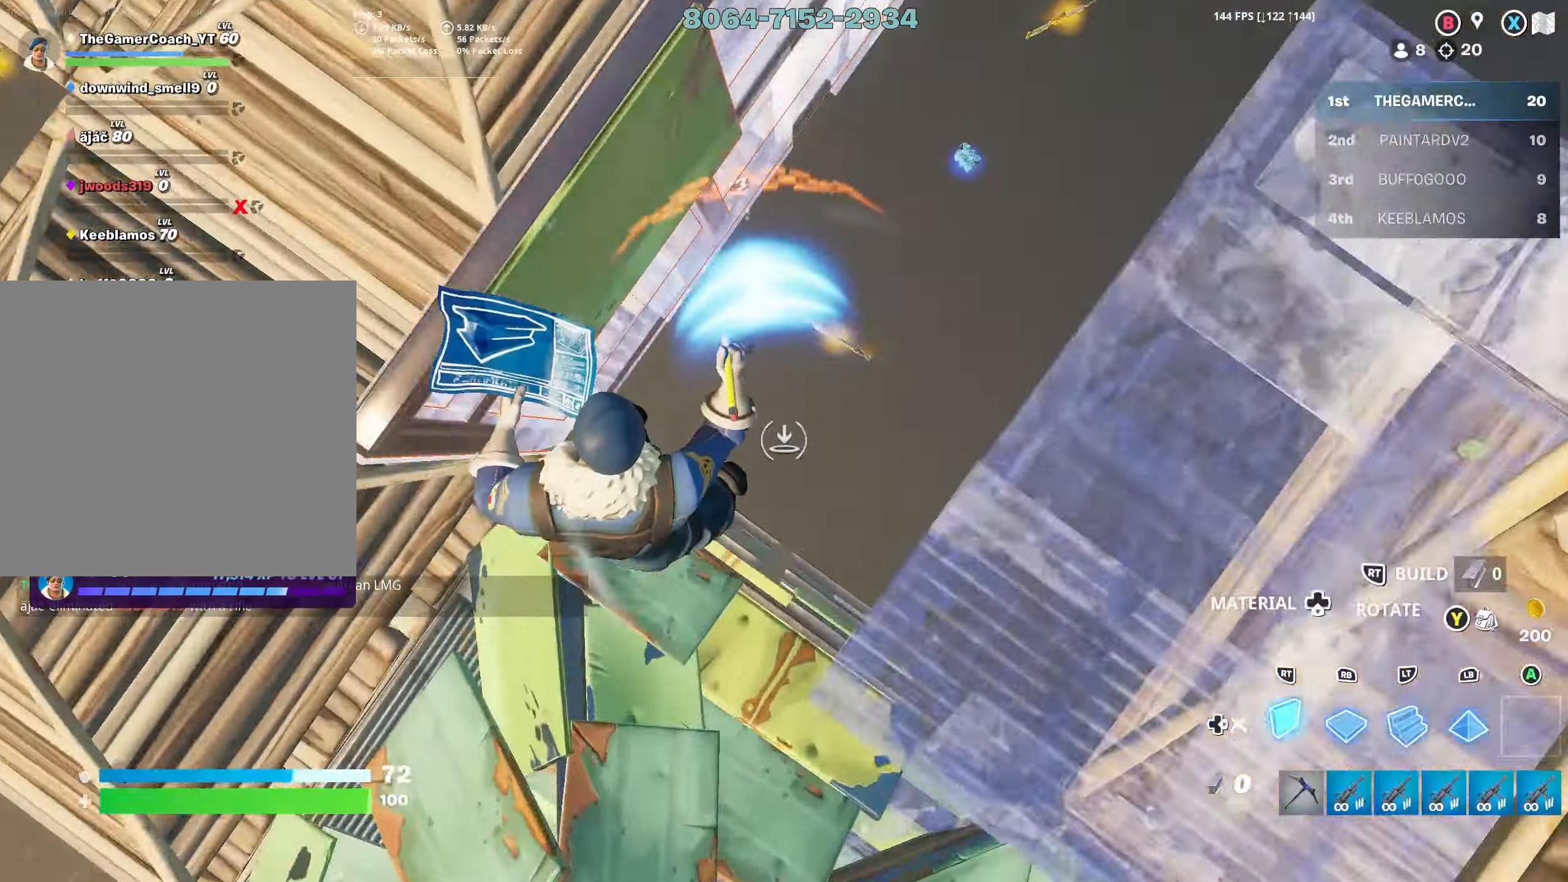
{"buttons": [], "left_stick": "left", "right_stick": "center", "events": [[67, "right_stick", "up-right"], [183, "DPAD_RIGHT", "down"], [183, "right_stick", "up-left"], [233, "R2", "up"], [283, "right_stick", "left"], [300, "DPAD_RIGHT", "up"], [300, "left_stick", "down-left"], [367, "left_stick", "left"], [383, "right_stick", "center"]]}
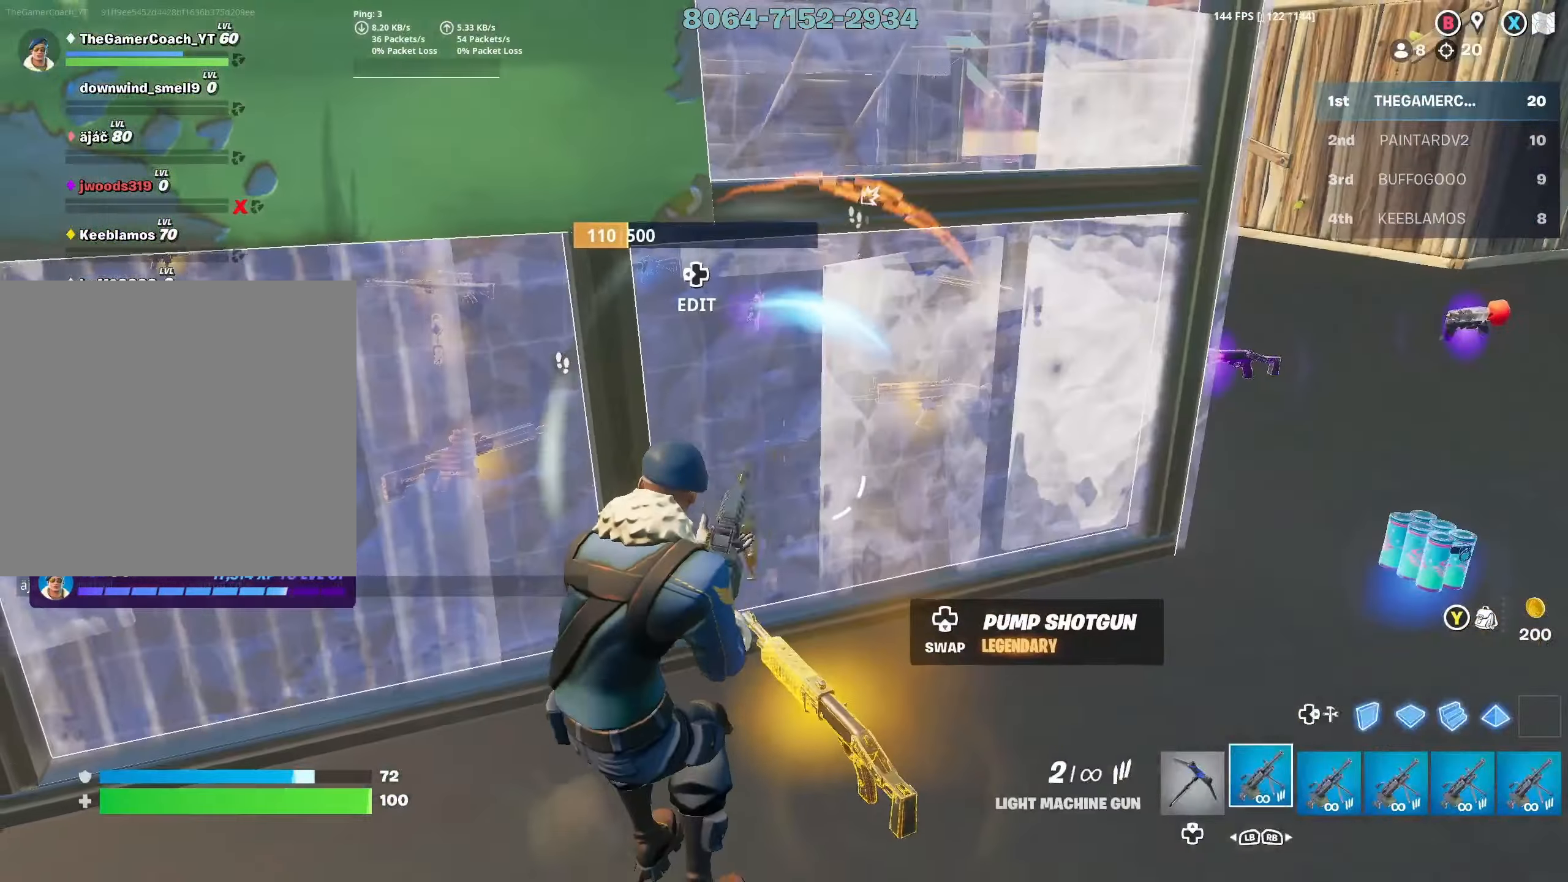
{"buttons": [], "left_stick": "up-right", "right_stick": "up-left", "events": [[50, "right_stick", "up-right"], [67, "left_stick", "down"], [183, "left_stick", "right"], [233, "DPAD_LEFT", "down"], [250, "left_stick", "up-right"], [283, "right_stick", "down-right"], [317, "R2", "down"], [367, "DPAD_LEFT", "up"], [367, "right_stick", "down-left"], [467, "right_stick", "up-left"], [500, "R2", "up"]]}
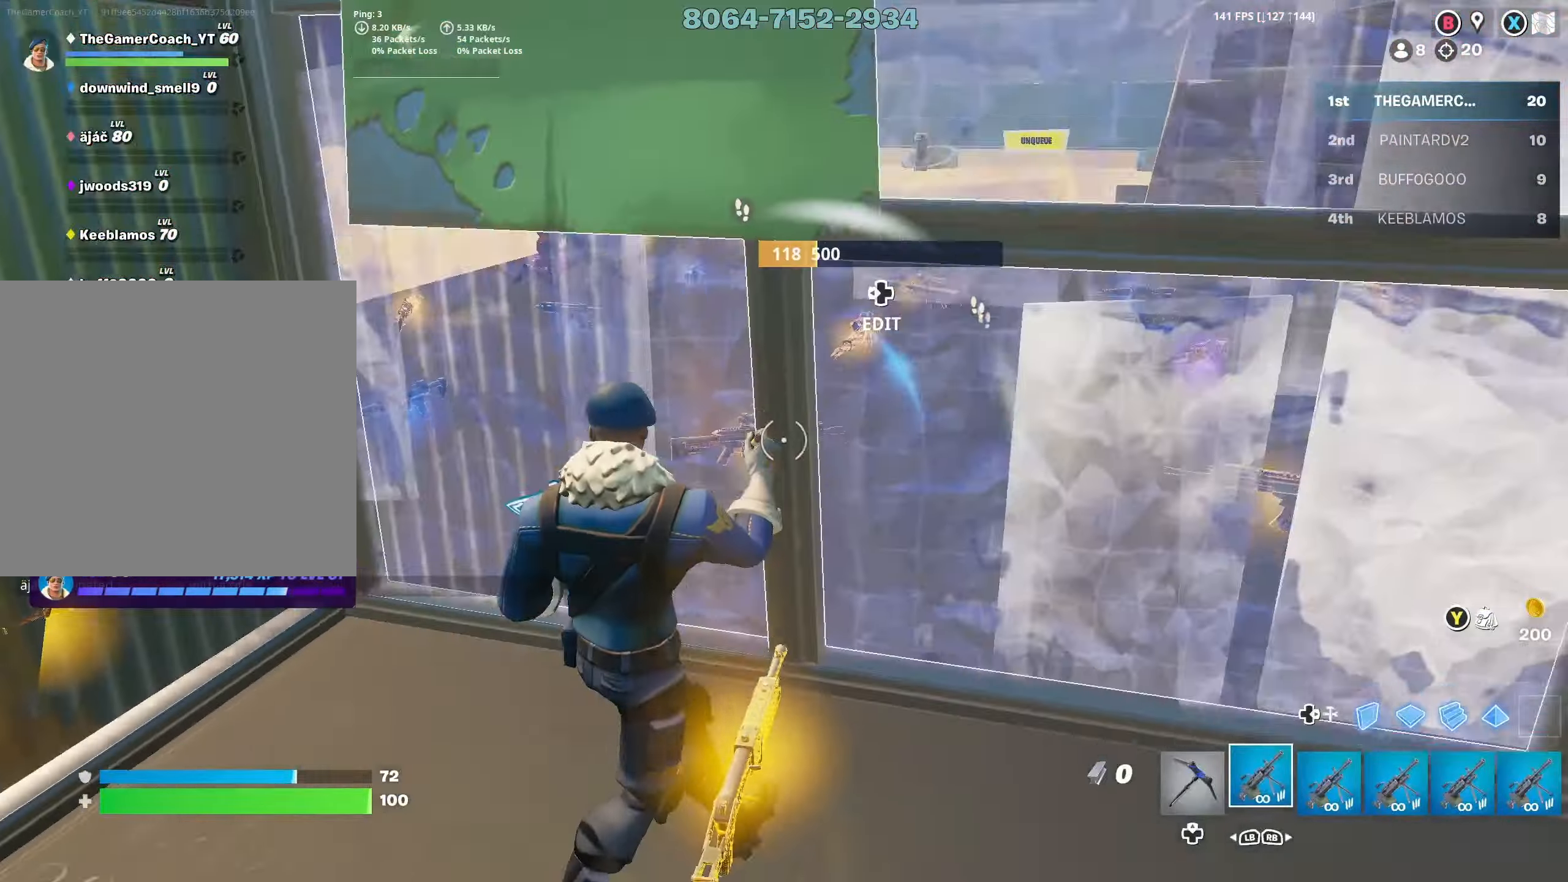
{"buttons": ["R2", "DPAD_RIGHT"], "left_stick": "left", "right_stick": "up-left", "events": [[67, "right_stick", "center"], [250, "right_stick", "up"], [283, "DPAD_RIGHT", "down"], [350, "right_stick", "right"], [367, "R2", "down"], [400, "DPAD_RIGHT", "up"], [400, "left_stick", "up-left"], [483, "left_stick", "left"], [500, "DPAD_RIGHT", "down"], [500, "right_stick", "up-left"]]}
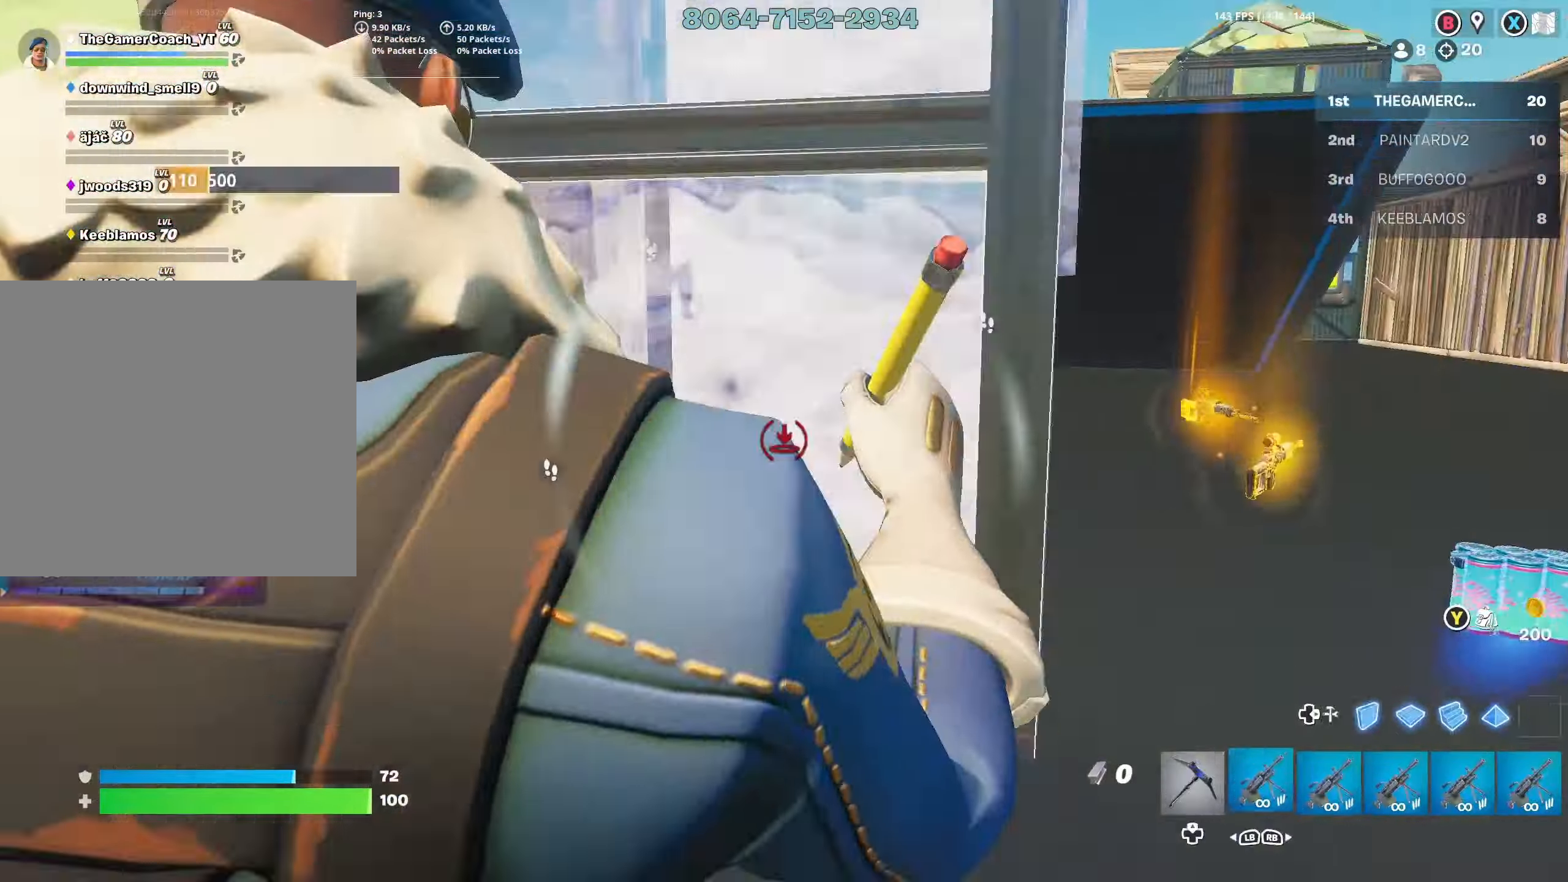
{"buttons": [], "left_stick": "up-left", "right_stick": "center", "events": [[50, "R2", "up"], [133, "DPAD_RIGHT", "up"], [167, "right_stick", "down-left"], [300, "left_stick", "up-left"], [300, "right_stick", "center"], [367, "A", "down"], [483, "A", "up"]]}
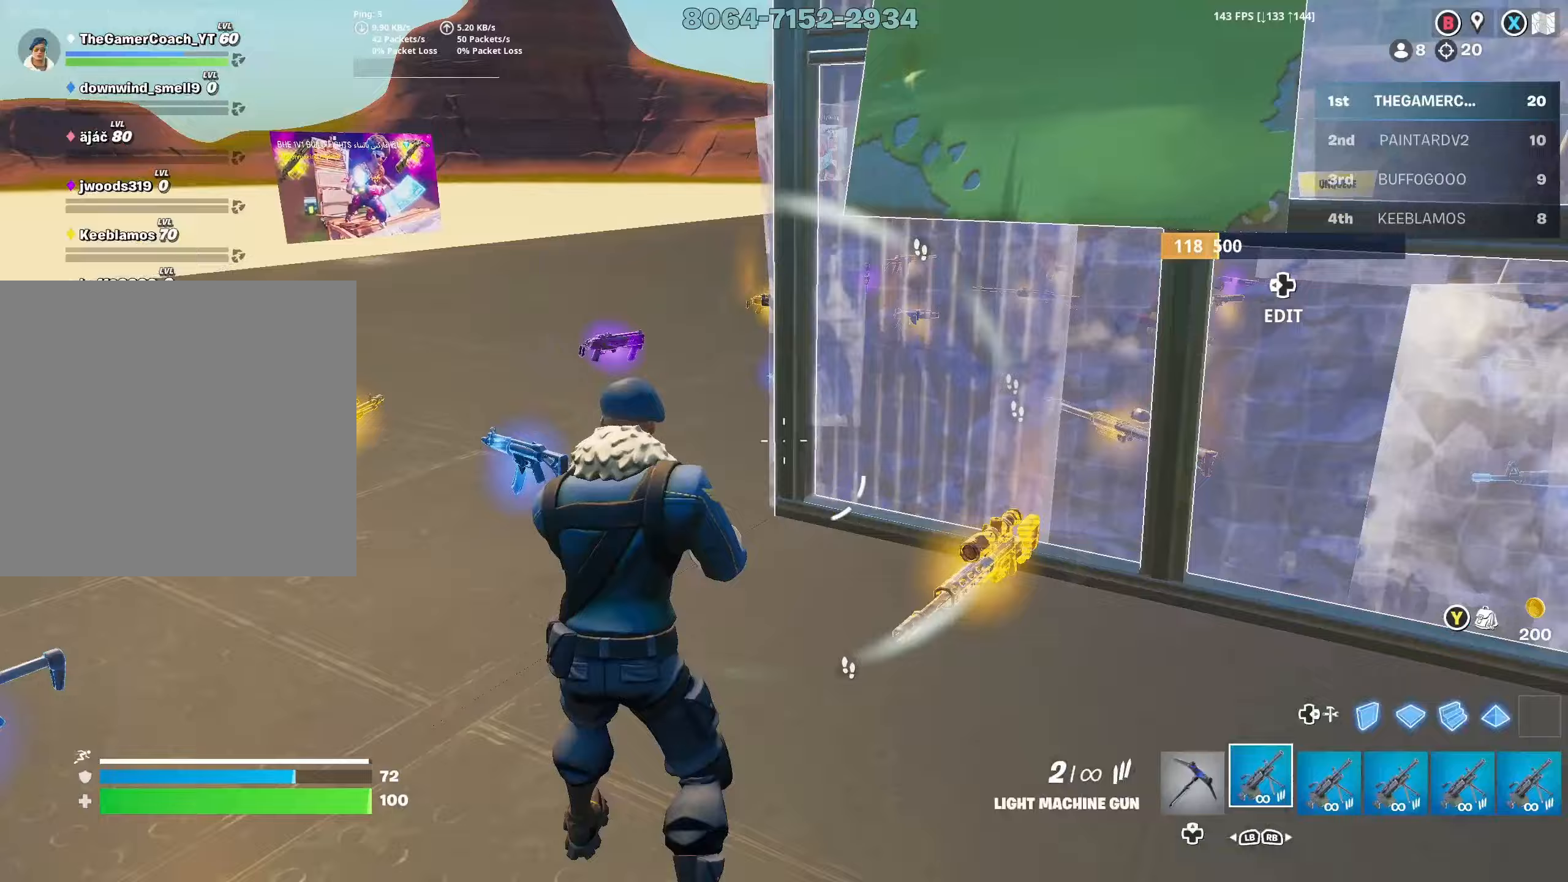
{"buttons": ["R3"], "left_stick": "up-right", "right_stick": "center", "events": [[117, "right_stick", "left"], [350, "left_stick", "up"], [433, "right_stick", "center"], [450, "R3", "down"], [450, "left_stick", "up-right"]]}
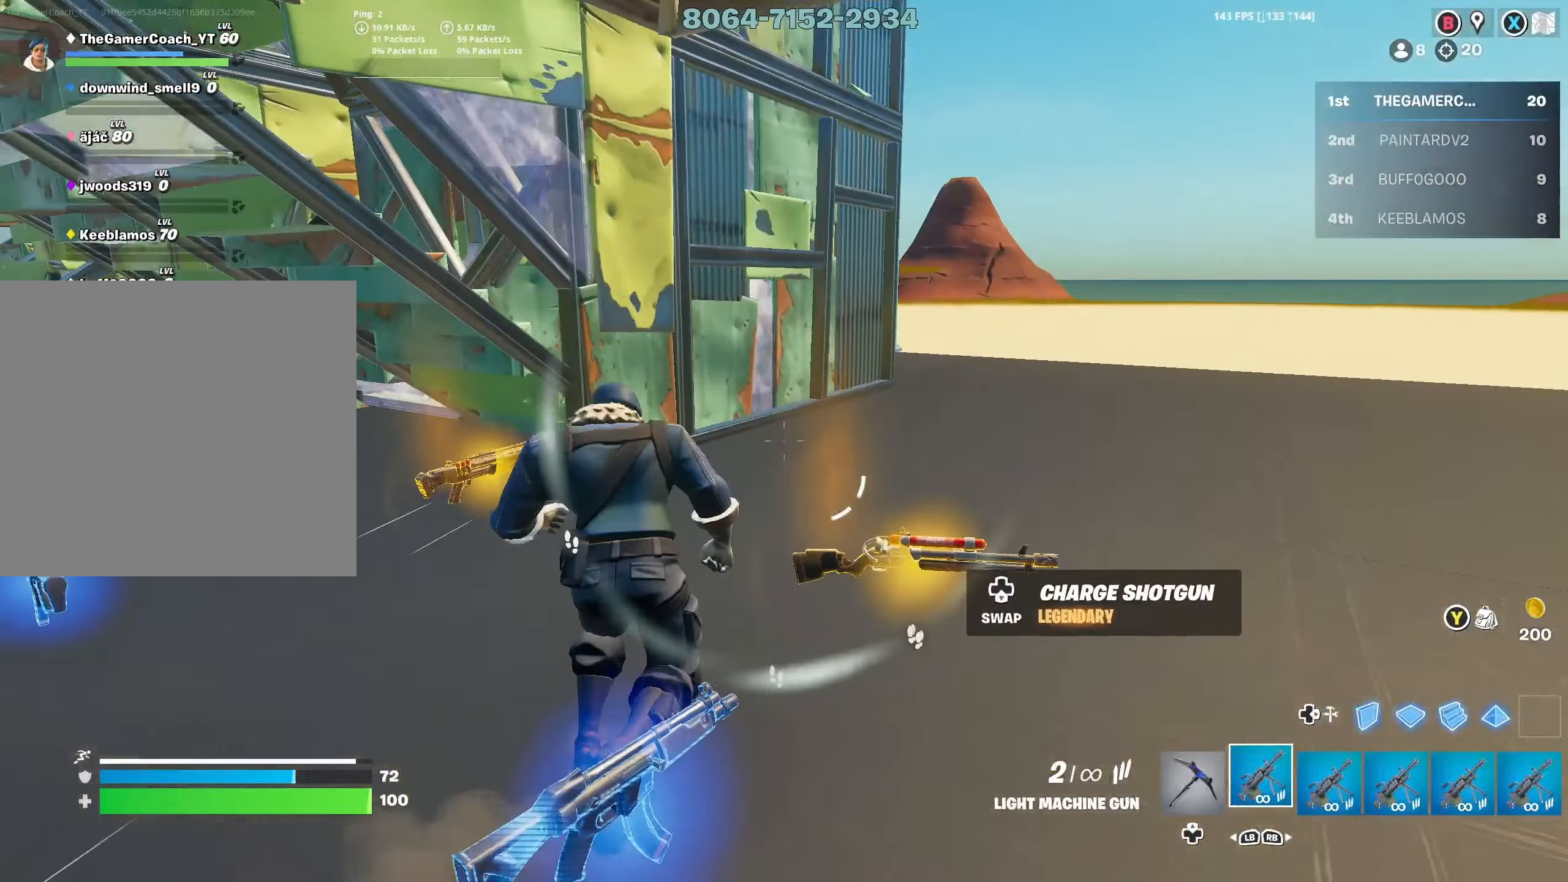
{"buttons": ["DPAD_RIGHT"], "left_stick": "up", "right_stick": "down", "events": [[50, "R3", "up"], [117, "R3", "down"], [150, "right_stick", "left"], [200, "L3", "down"], [200, "R3", "up"], [233, "right_stick", "center"], [317, "right_stick", "down-right"], [333, "L3", "up"], [433, "right_stick", "down"], [450, "DPAD_RIGHT", "down"], [467, "left_stick", "up"]]}
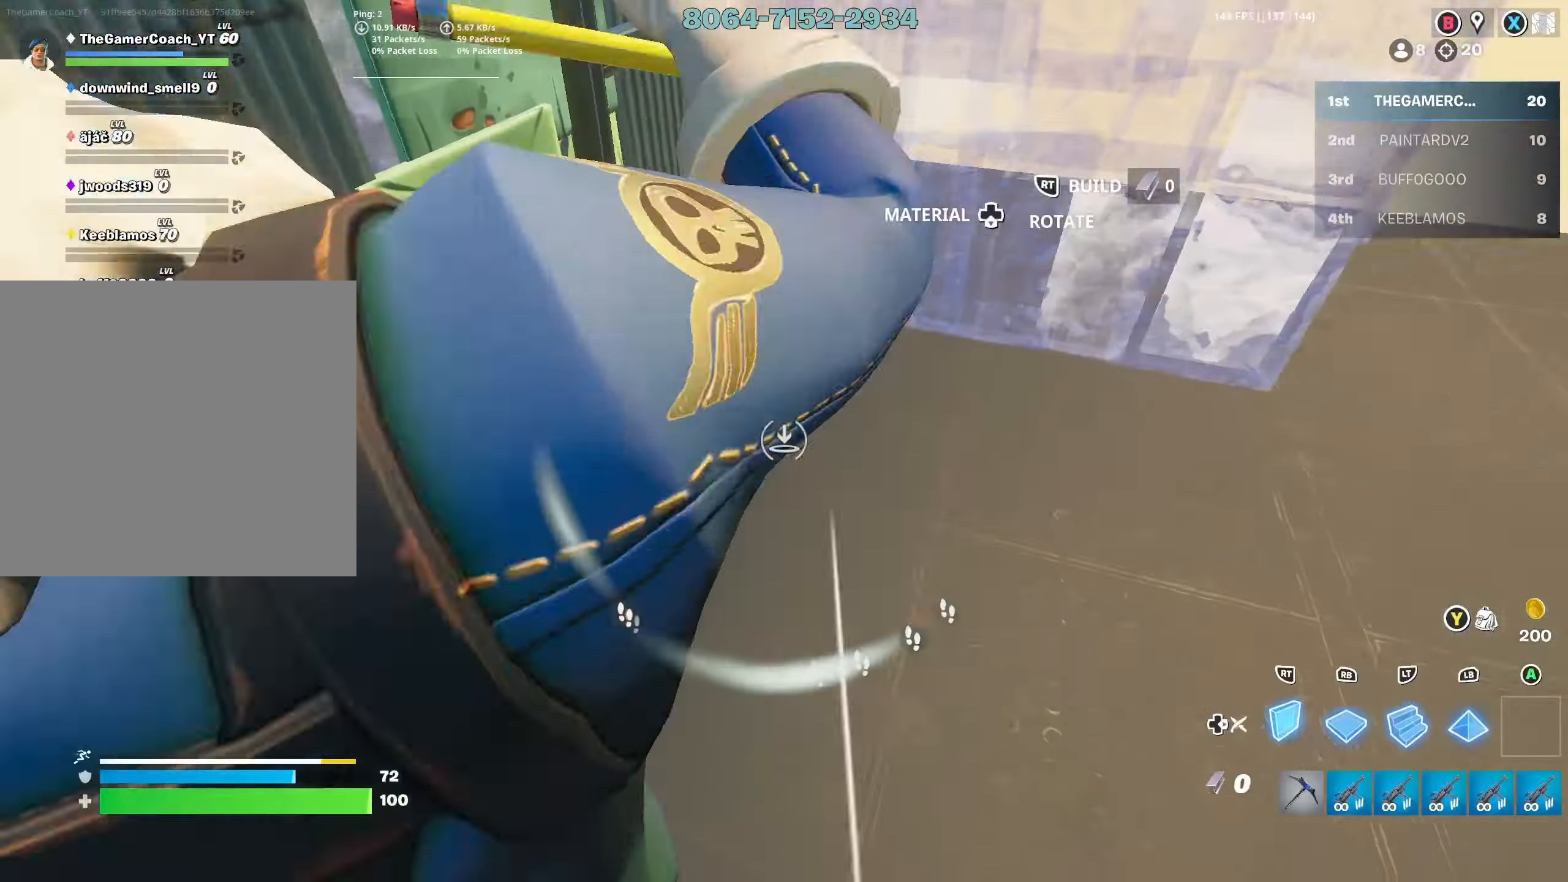
{"buttons": ["R2", "DPAD_RIGHT"], "left_stick": "up", "right_stick": "up-right", "events": [[33, "right_stick", "center"], [50, "L2", "down"], [83, "DPAD_RIGHT", "up"], [133, "DPAD_RIGHT", "down"], [167, "right_stick", "up-right"], [183, "L2", "up"], [250, "DPAD_RIGHT", "up"], [283, "right_stick", "right"], [300, "left_stick", "up-left"], [400, "DPAD_RIGHT", "down"], [417, "right_stick", "up-right"], [467, "R2", "down"], [467, "left_stick", "up"]]}
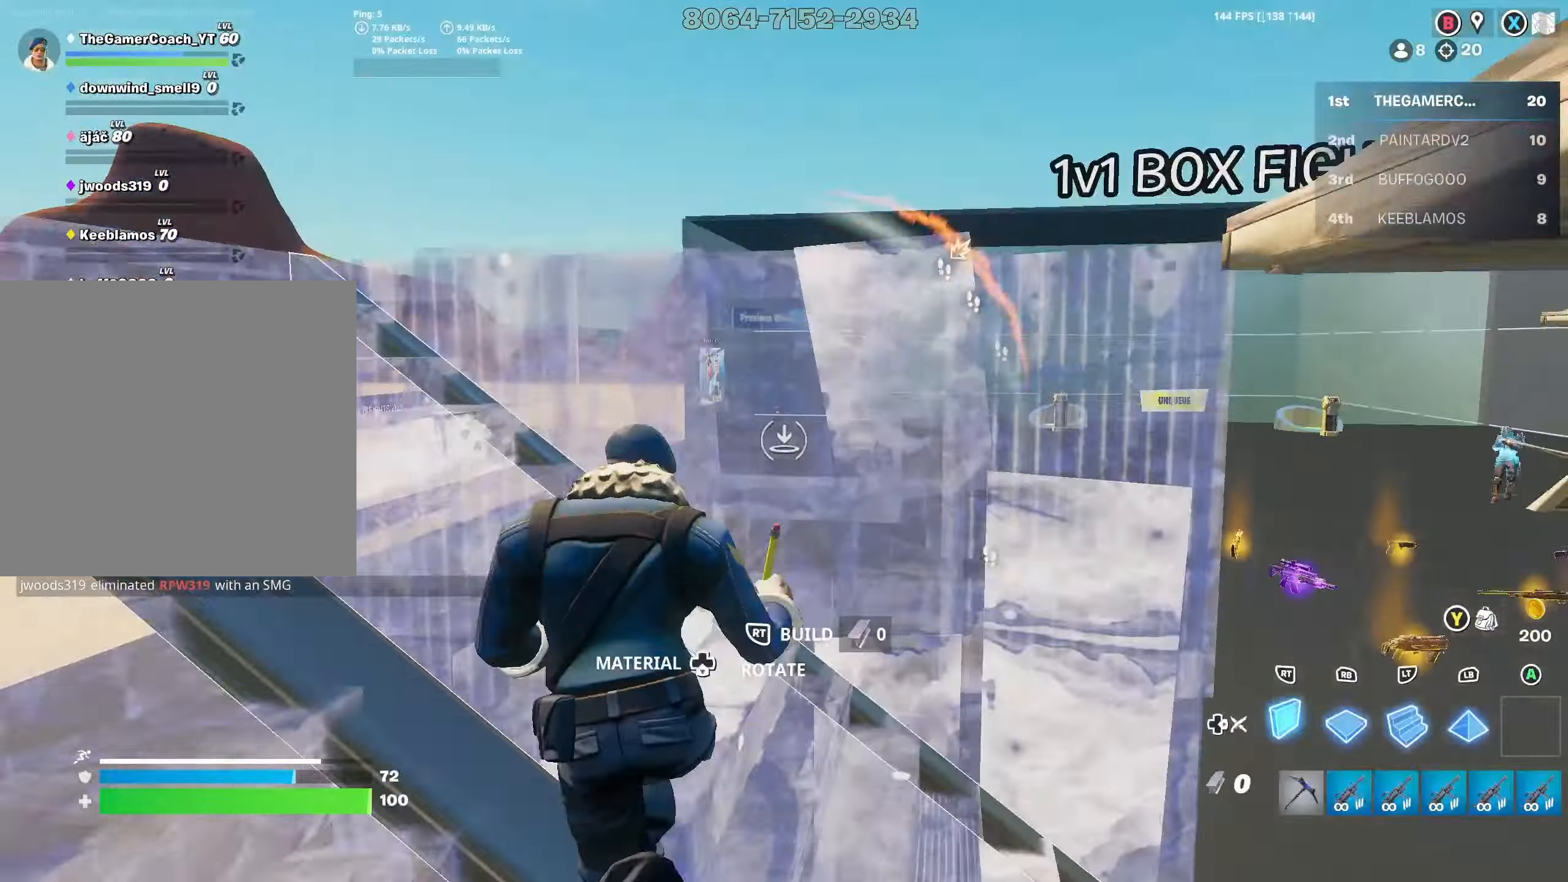
{"buttons": ["L2"], "left_stick": "up-right", "right_stick": "right", "events": [[17, "DPAD_RIGHT", "up"], [17, "L3", "down"], [17, "right_stick", "center"], [167, "L3", "up"], [200, "right_stick", "right"], [233, "L3", "down"], [333, "R2", "up"], [350, "right_stick", "down"], [367, "L3", "up"], [400, "R1", "down"], [467, "L2", "down"], [483, "R1", "up"], [483, "left_stick", "up-right"], [483, "right_stick", "right"]]}
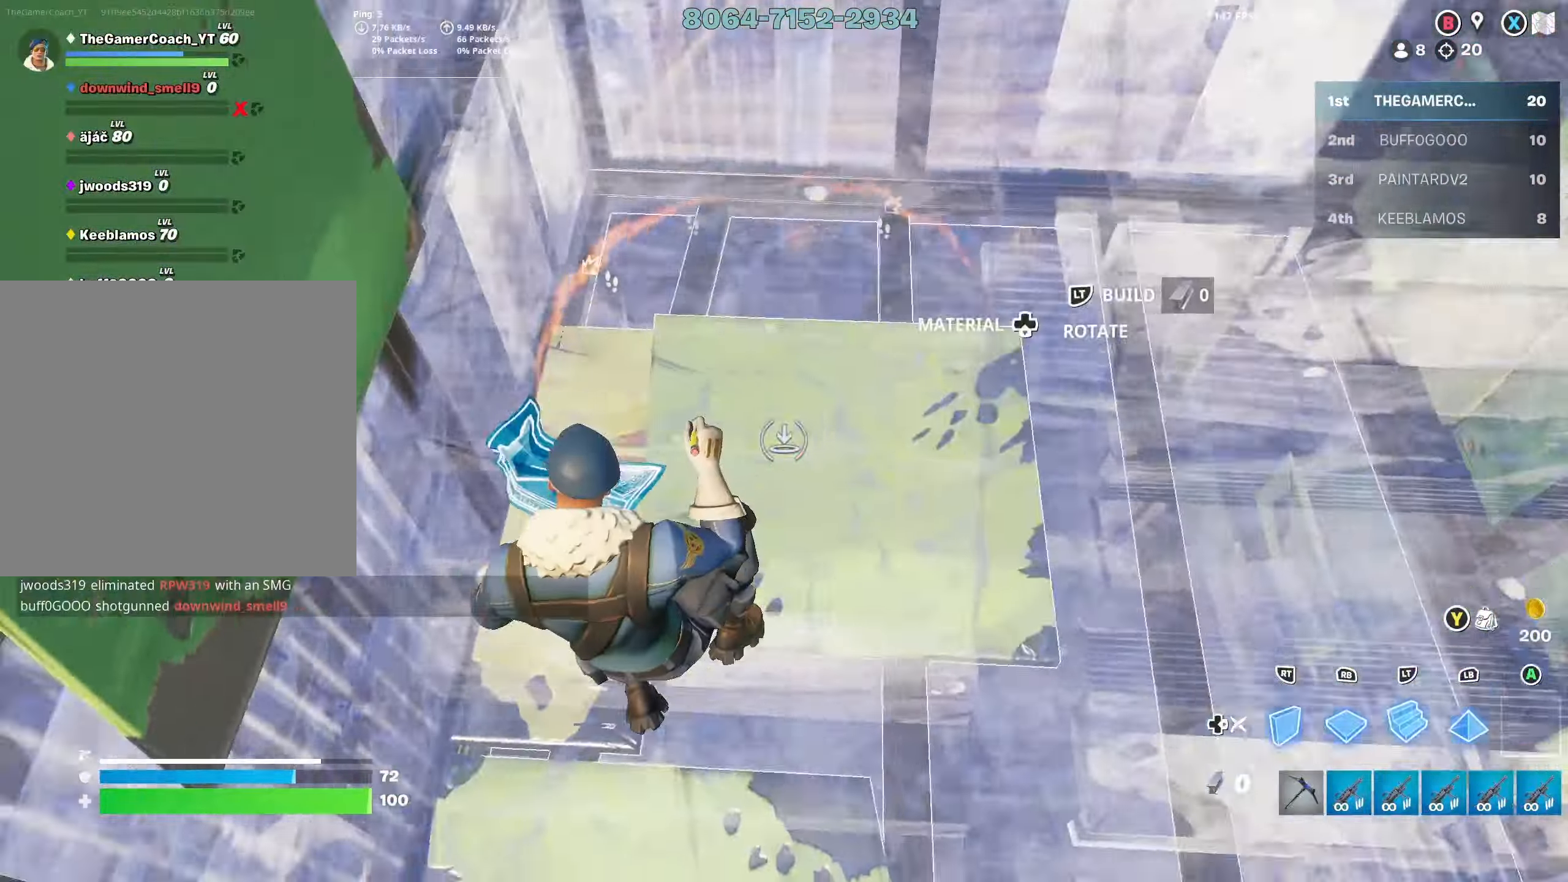
{"buttons": ["L3"], "left_stick": "up", "right_stick": "left", "events": [[17, "right_stick", "up-right"], [33, "DPAD_RIGHT", "down"], [100, "L2", "up"], [150, "DPAD_RIGHT", "up"], [150, "right_stick", "center"], [250, "right_stick", "down-left"], [333, "right_stick", "left"], [400, "left_stick", "up"], [433, "L3", "down"]]}
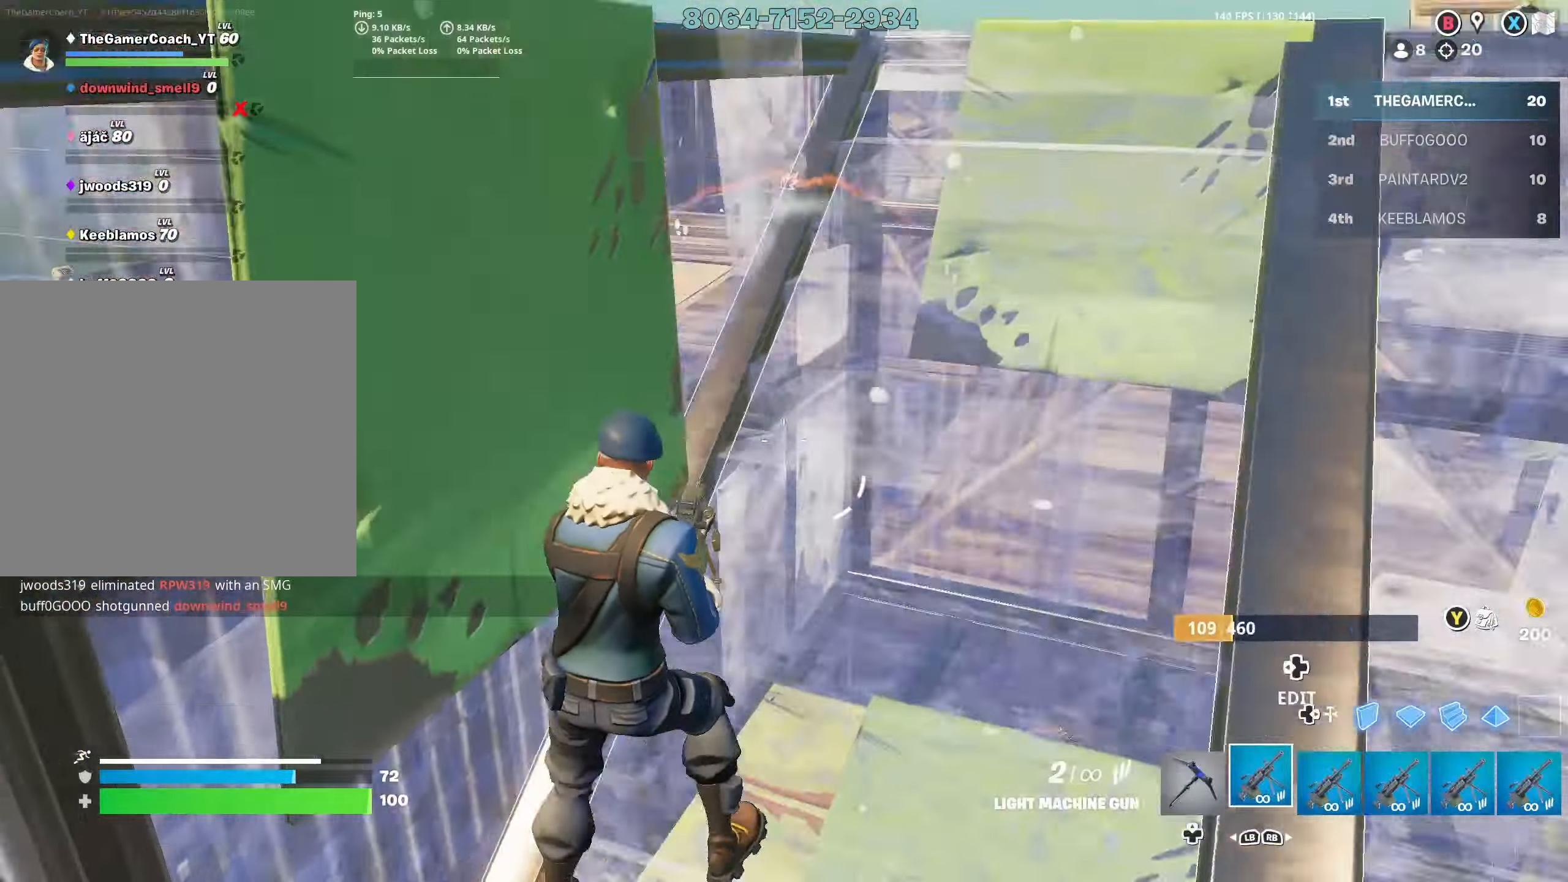
{"buttons": [], "left_stick": "up-right", "right_stick": "center", "events": [[33, "right_stick", "center"], [67, "L3", "up"], [167, "left_stick", "up-right"]]}
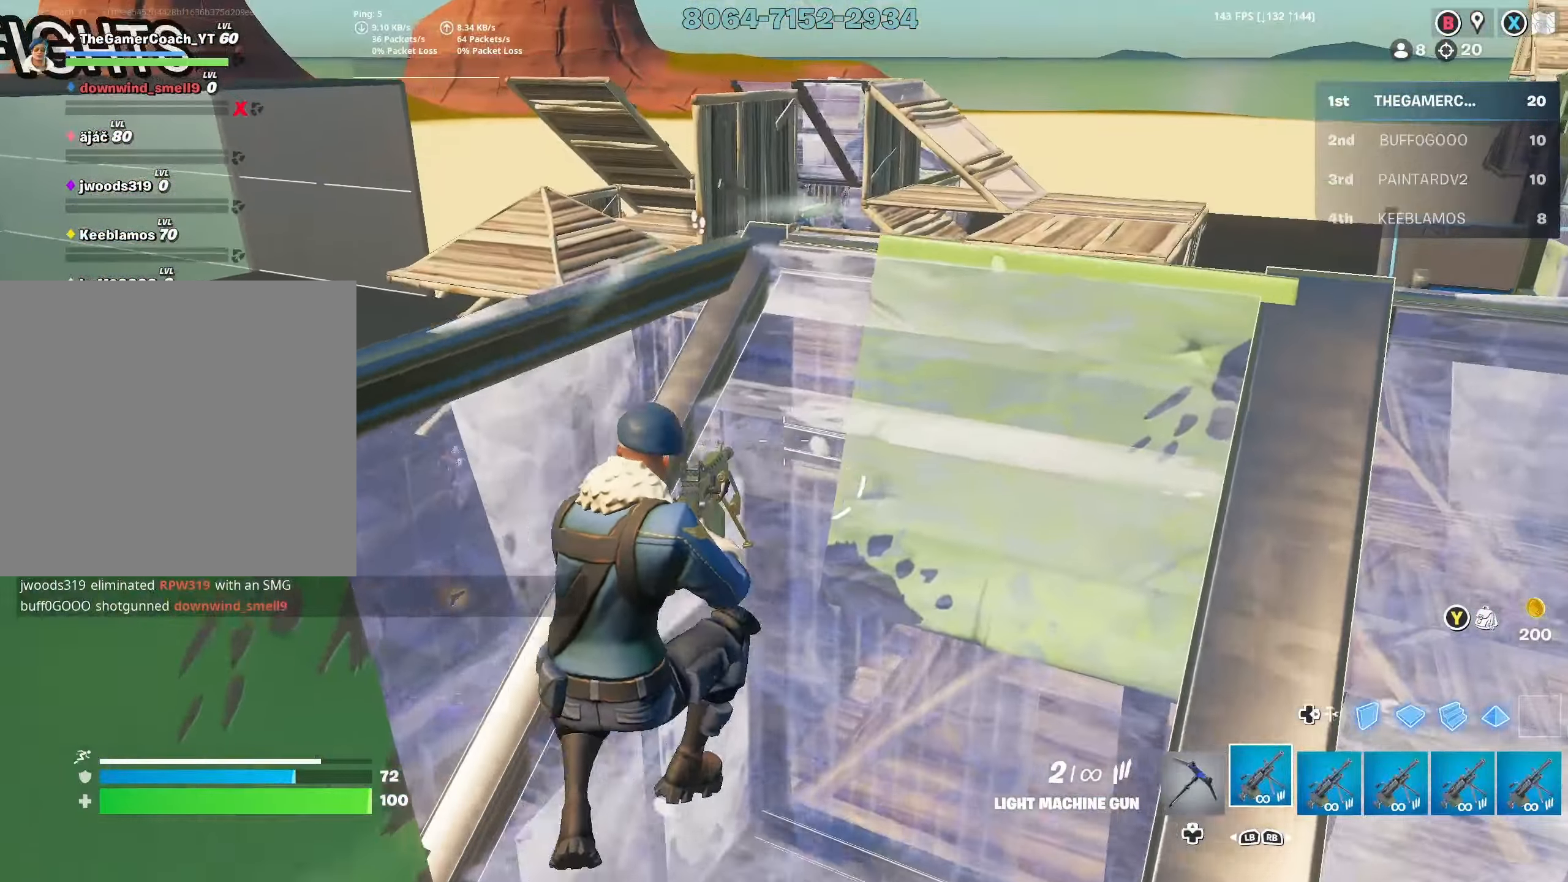
{"buttons": [], "left_stick": "up-right", "right_stick": "center", "events": [[50, "right_stick", "down-right"], [183, "right_stick", "up-right"], [217, "DPAD_RIGHT", "down"], [250, "right_stick", "center"], [283, "left_stick", "up"], [300, "R1", "down"], [317, "DPAD_RIGHT", "up"], [383, "DPAD_RIGHT", "down"], [400, "R1", "up"], [417, "right_stick", "down"], [467, "right_stick", "center"], [483, "DPAD_RIGHT", "up"], [483, "left_stick", "up-right"]]}
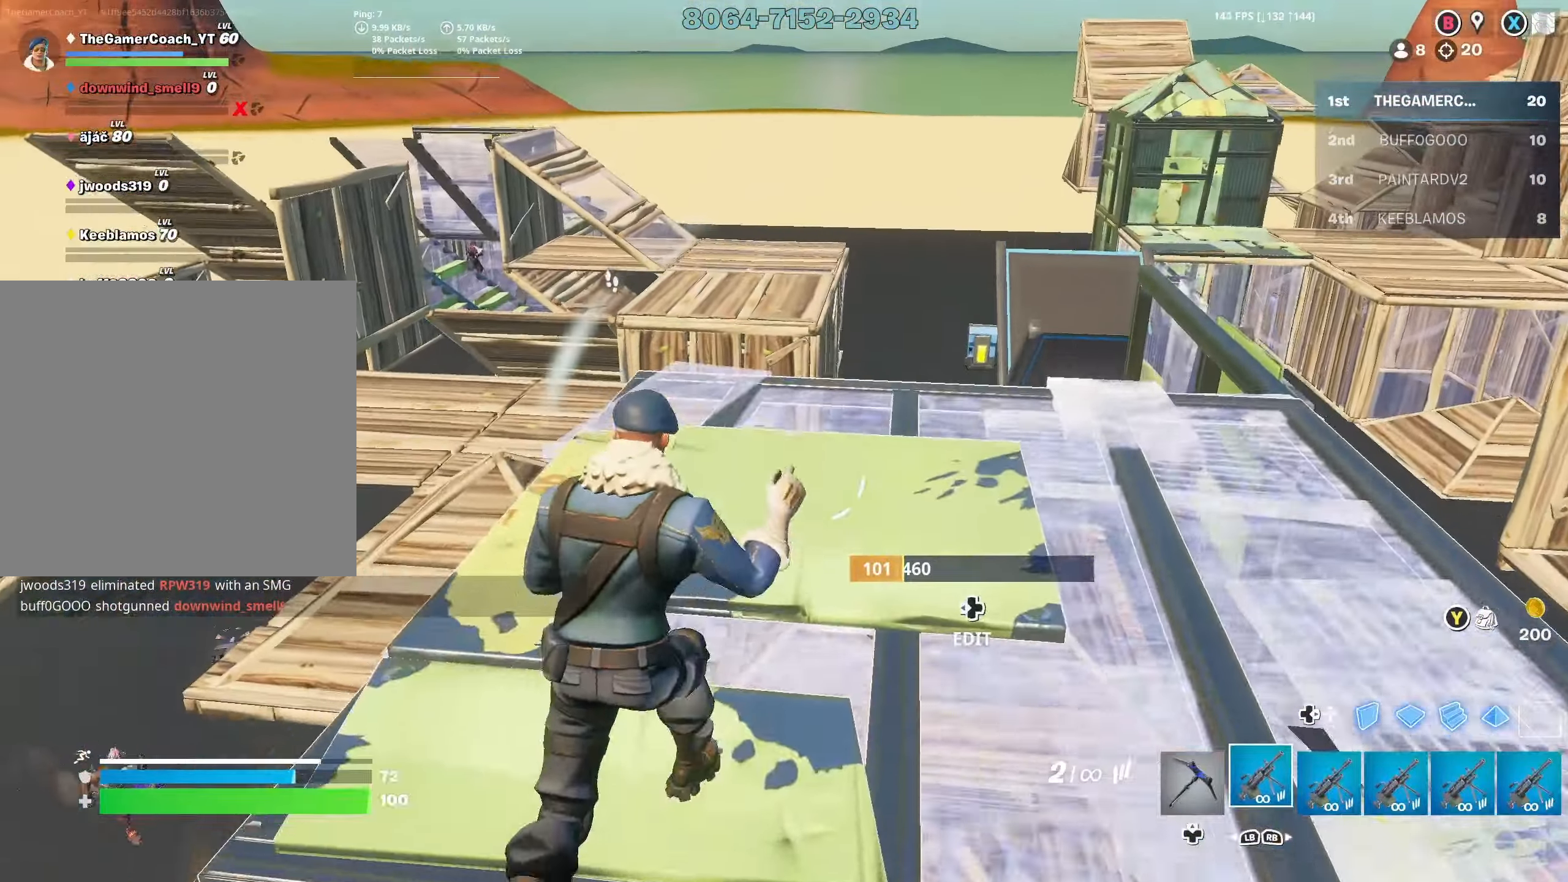
{"buttons": [], "left_stick": "up-left", "right_stick": "center", "events": [[33, "A", "down"], [133, "A", "up"], [267, "right_stick", "left"], [333, "right_stick", "down-left"], [467, "left_stick", "up-left"], [500, "right_stick", "center"]]}
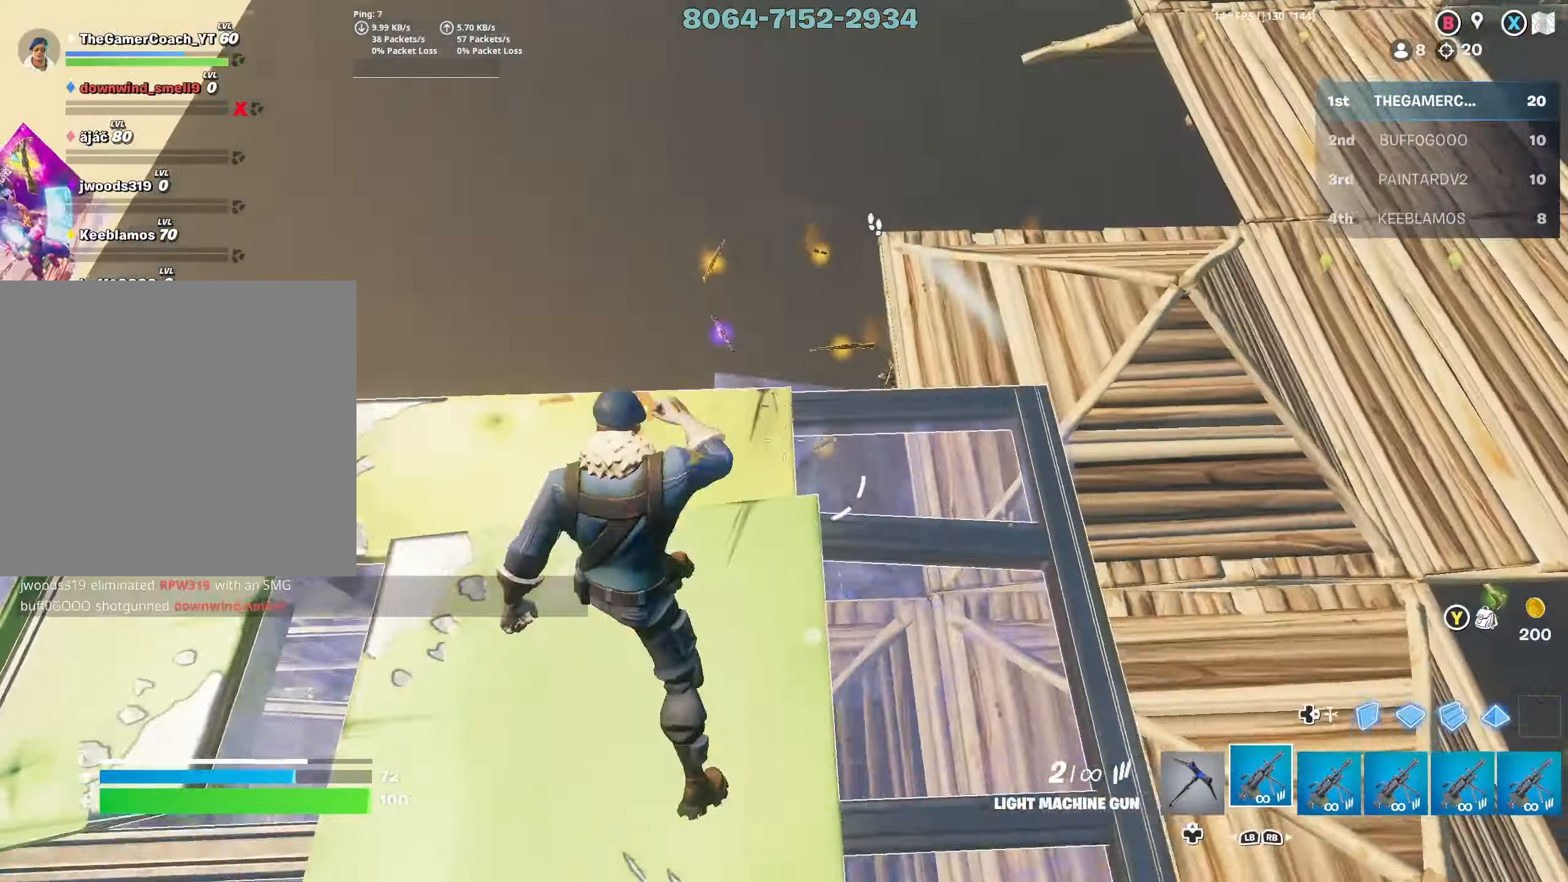
{"buttons": [], "left_stick": "up-right", "right_stick": "right", "events": [[83, "L3", "down"], [233, "L3", "up"], [250, "right_stick", "down-right"], [267, "left_stick", "down-left"], [300, "right_stick", "right"], [367, "left_stick", "center"], [417, "left_stick", "up-right"]]}
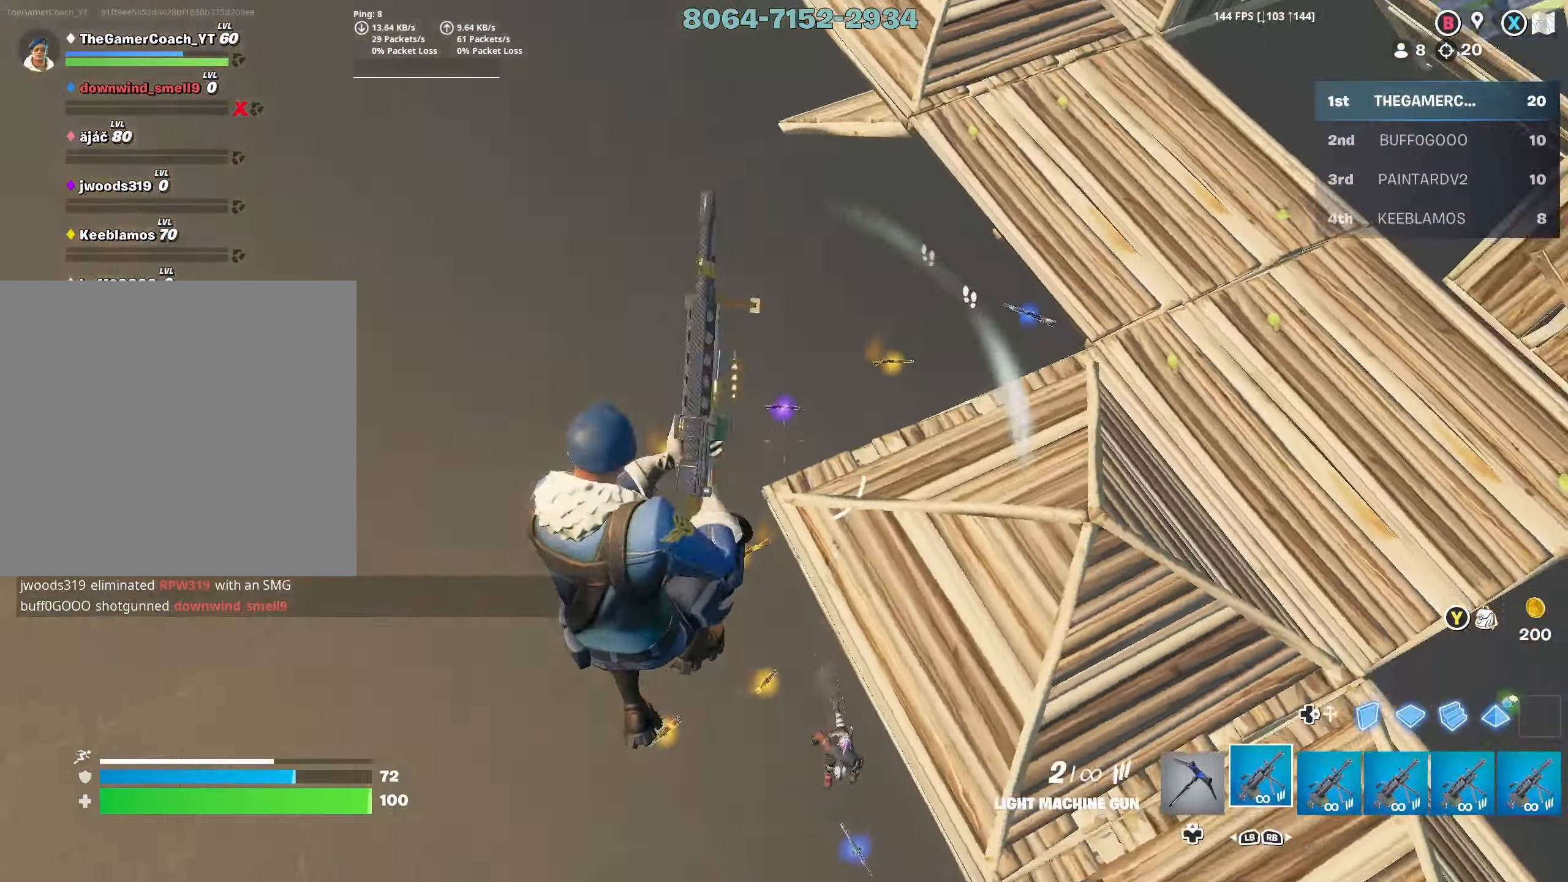
{"buttons": [], "left_stick": "up-right", "right_stick": "up-right", "events": [[67, "left_stick", "down-left"], [117, "left_stick", "down-right"], [217, "left_stick", "right"], [500, "left_stick", "up-right"], [500, "right_stick", "up-right"]]}
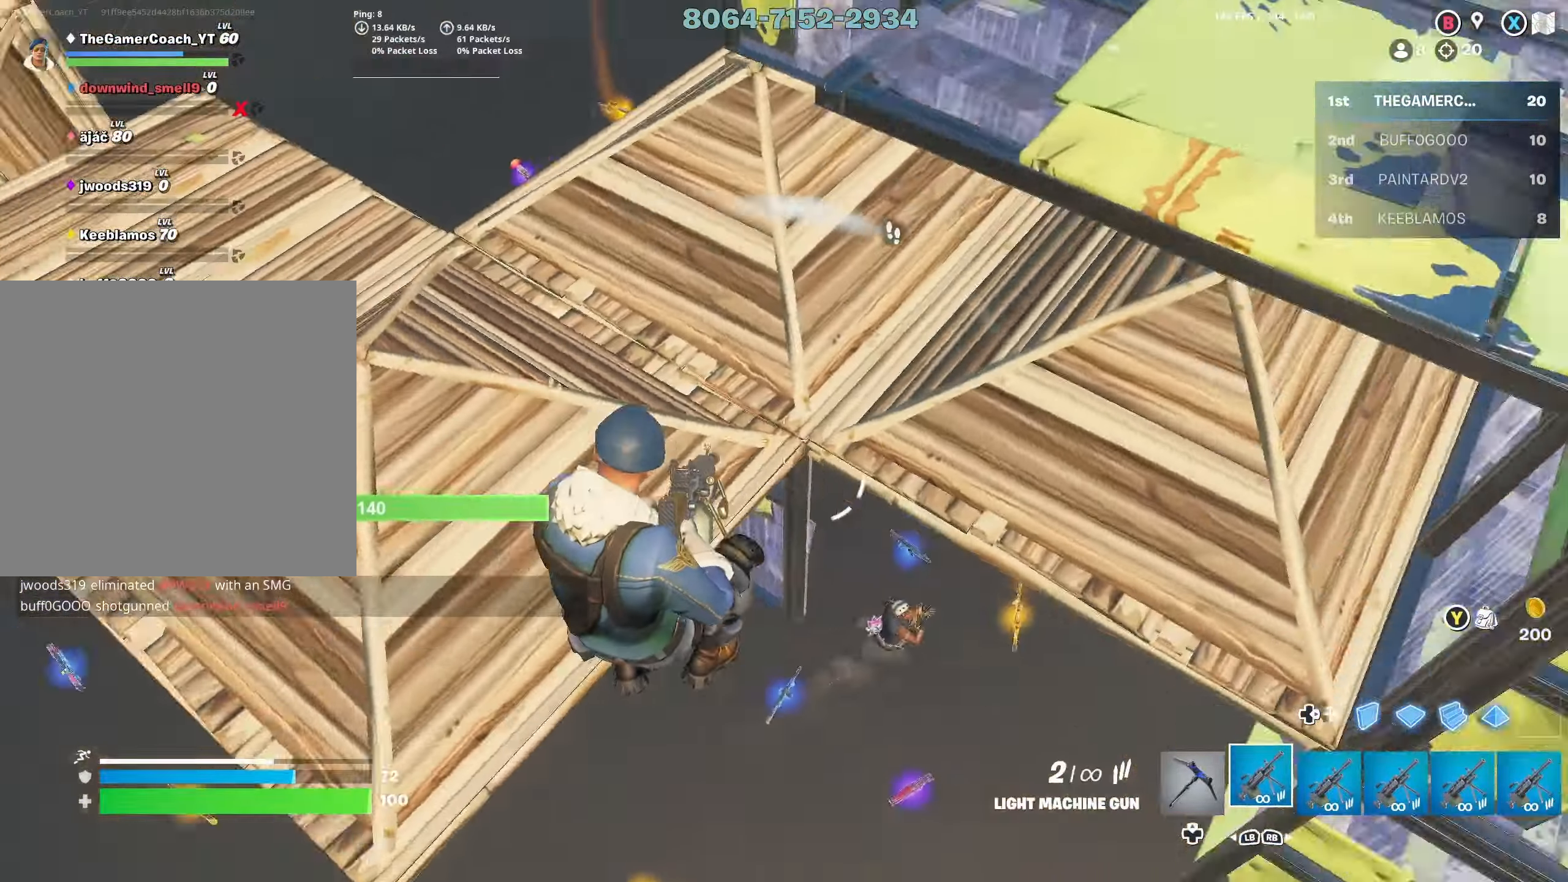
{"buttons": [], "left_stick": "up-right", "right_stick": "up-right", "events": [[167, "right_stick", "up"], [367, "right_stick", "up-right"]]}
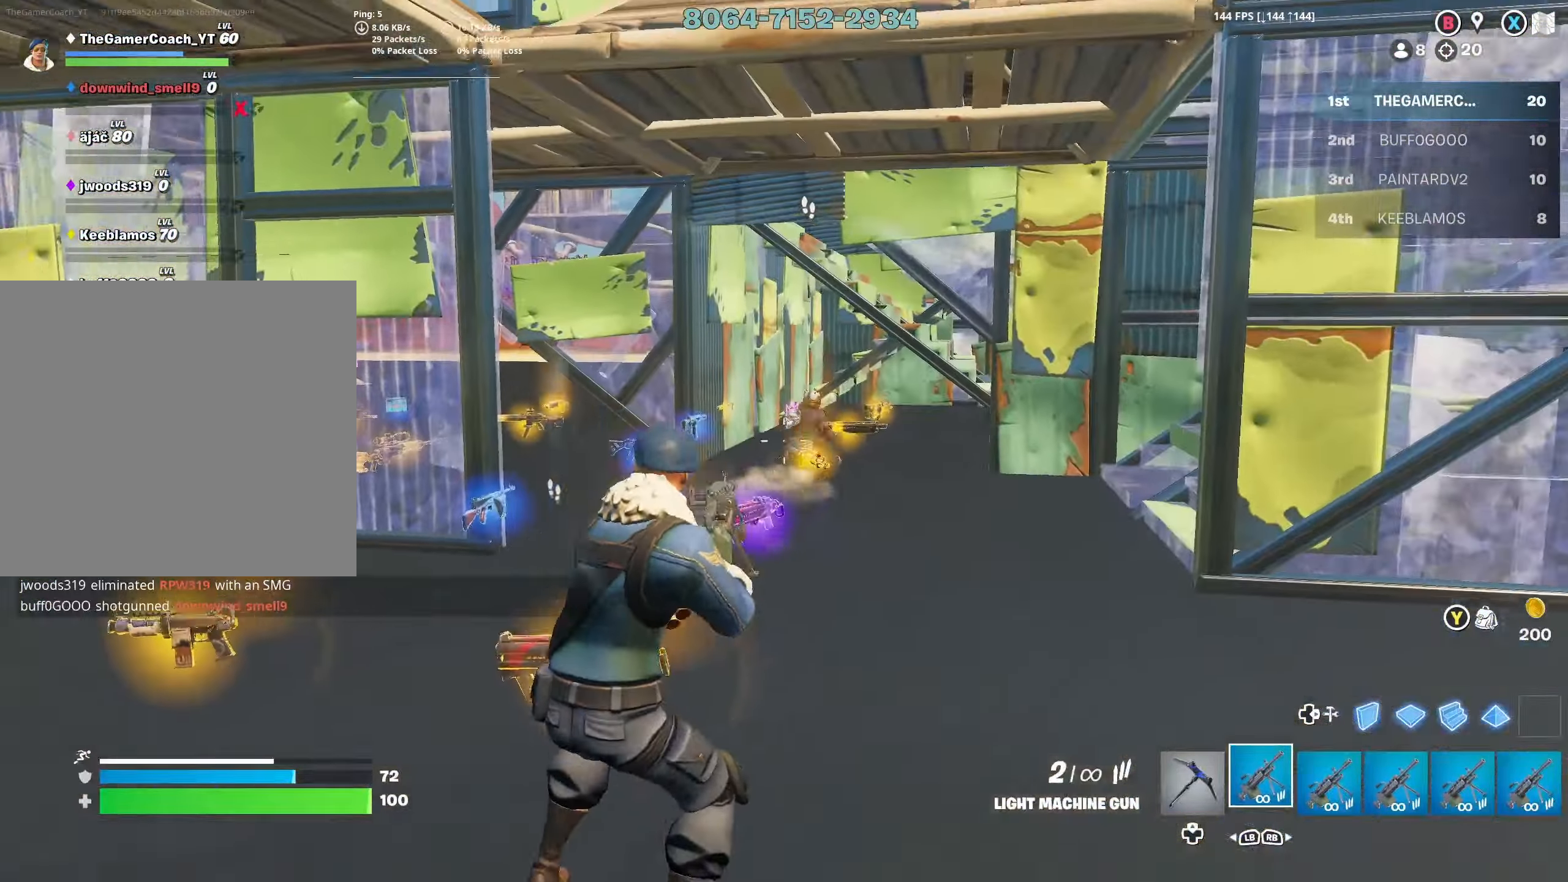
{"buttons": ["L2", "R2", "R3"], "left_stick": "up", "right_stick": "left", "events": [[50, "right_stick", "center"], [83, "left_stick", "up"], [233, "right_stick", "up-right"], [367, "L2", "down"], [383, "R2", "down"], [483, "R3", "down"], [483, "right_stick", "left"]]}
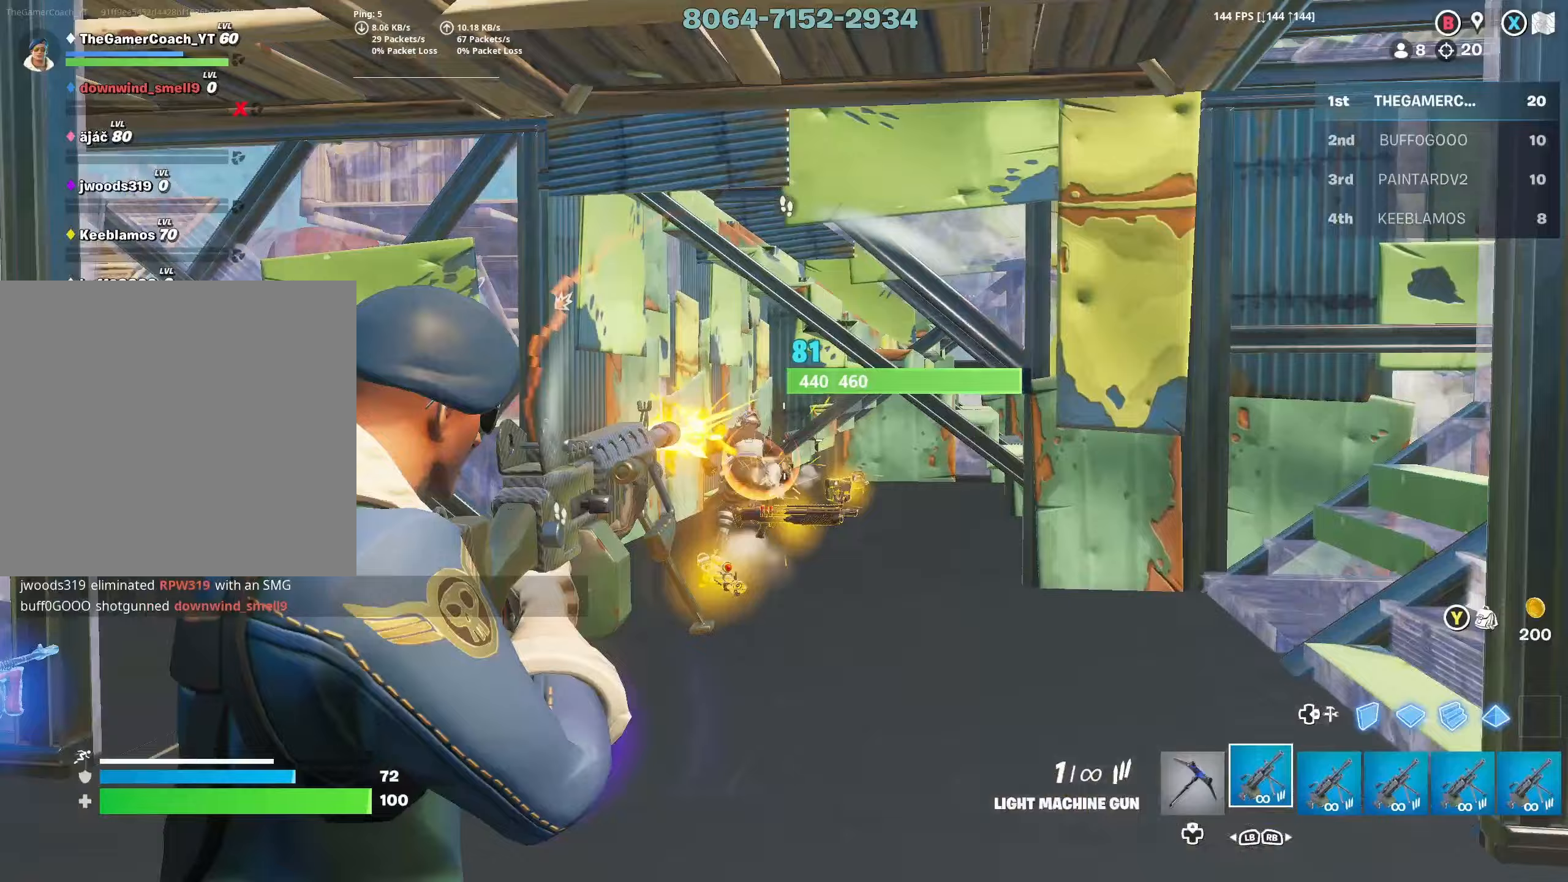
{"buttons": ["L2", "R2", "R3"], "left_stick": "up", "right_stick": "down", "events": [[83, "R3", "up"], [83, "right_stick", "center"], [317, "right_stick", "up"], [367, "R3", "down"], [467, "right_stick", "down"]]}
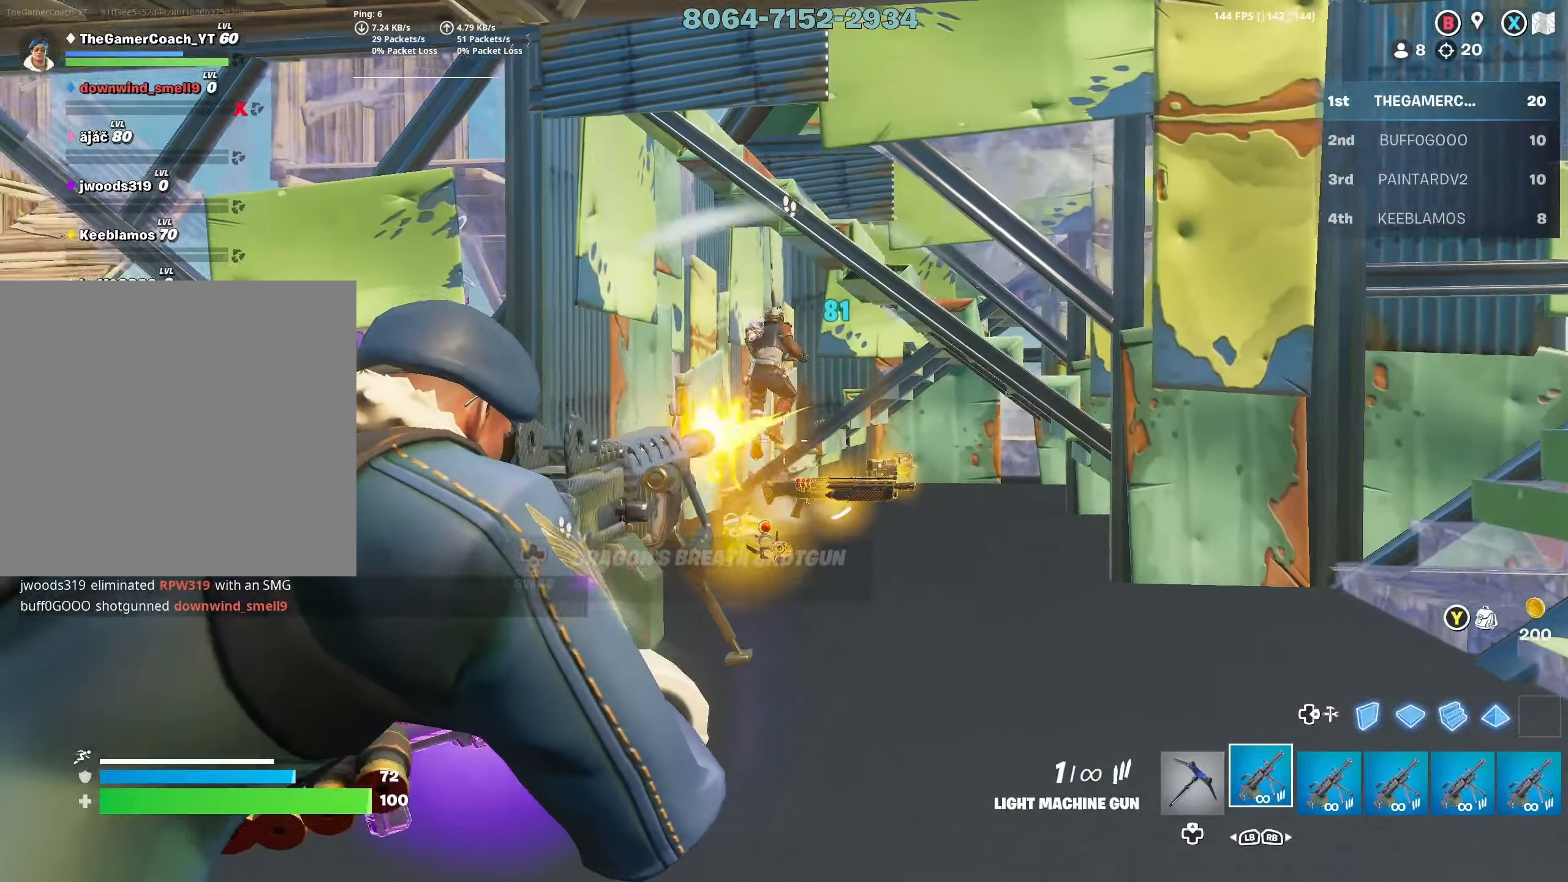
{"buttons": [], "left_stick": "up", "right_stick": "center", "events": [[33, "R3", "up"], [67, "right_stick", "center"], [117, "right_stick", "up"], [250, "R2", "up"], [267, "L2", "up"], [267, "right_stick", "center"], [317, "R1", "down"], [400, "R1", "up"]]}
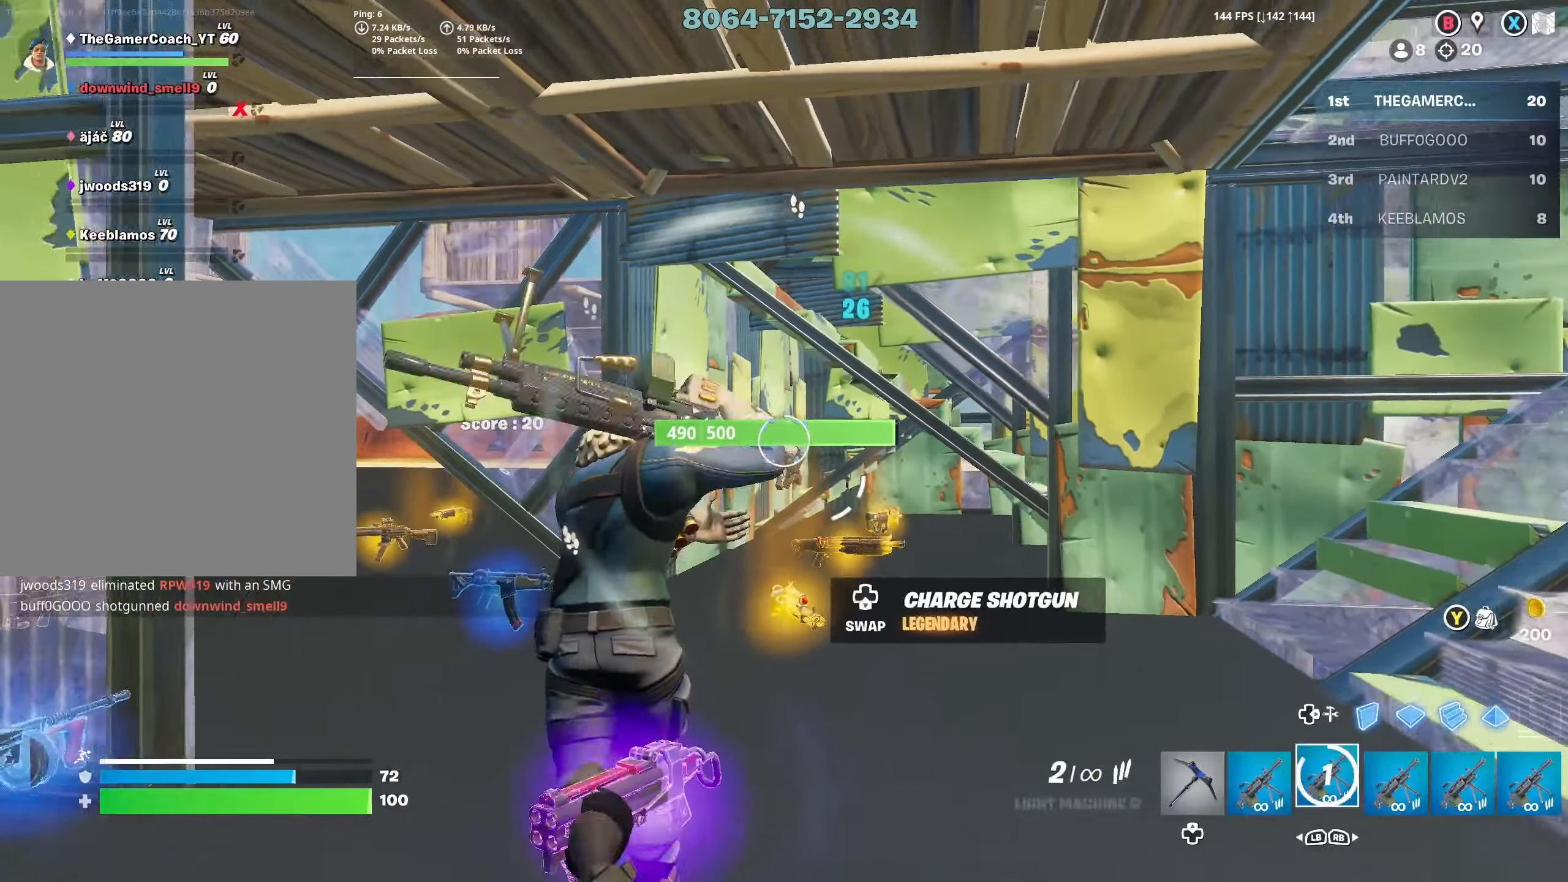
{"buttons": ["L2", "R2"], "left_stick": "up", "right_stick": "right", "events": [[83, "R2", "down"], [333, "right_stick", "right"], [383, "L2", "down"]]}
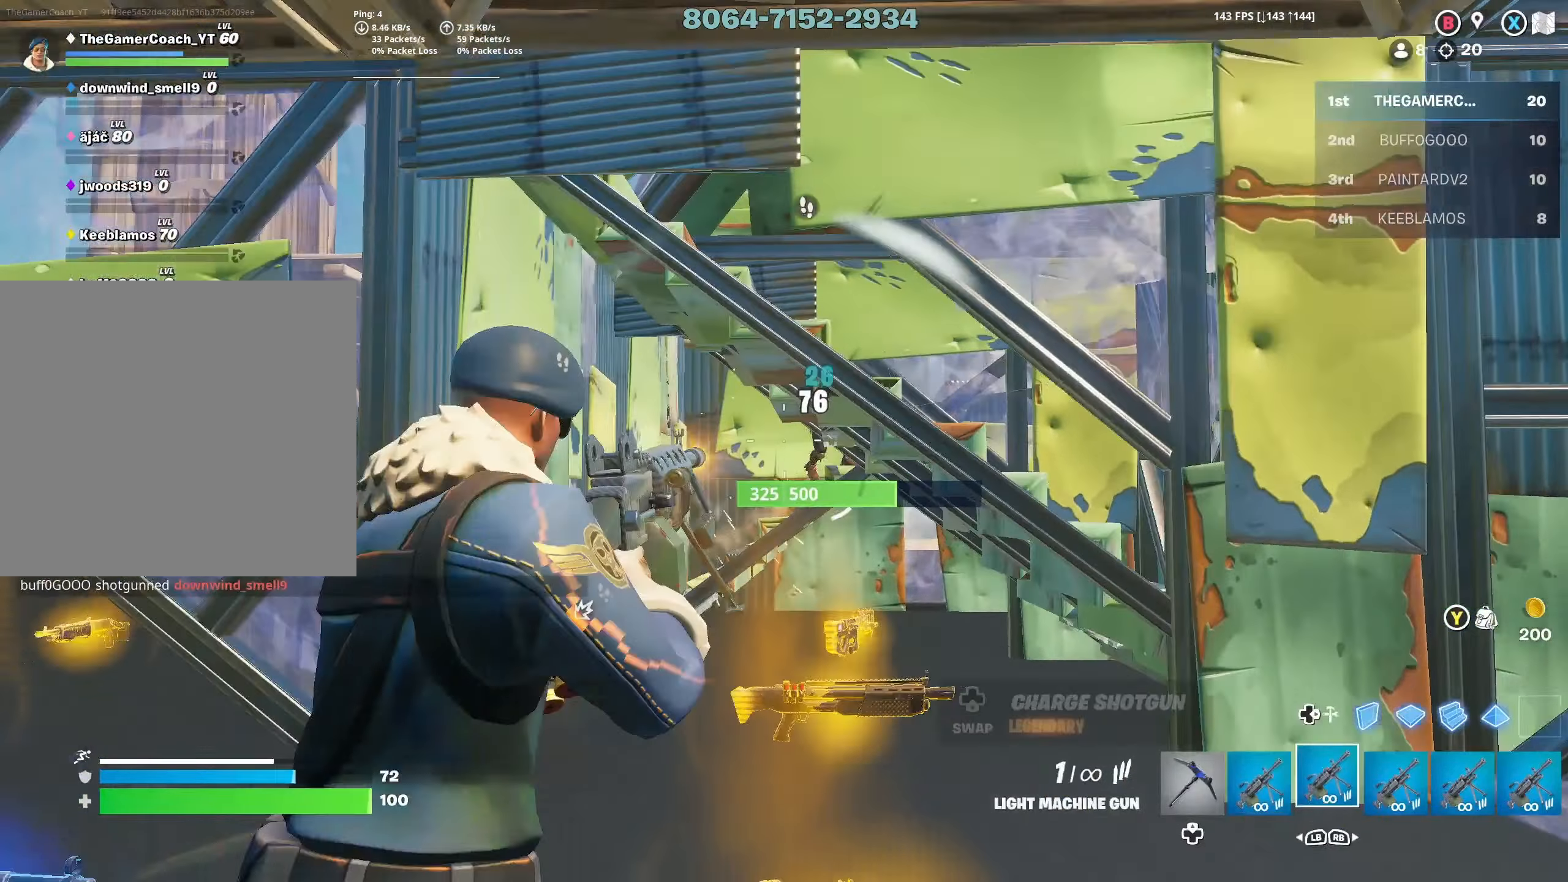
{"buttons": [], "left_stick": "up-right", "right_stick": "up", "events": [[67, "left_stick", "up-left"], [83, "L2", "up"], [167, "left_stick", "up"], [250, "R2", "up"], [267, "right_stick", "center"], [283, "left_stick", "up-right"], [450, "right_stick", "up"]]}
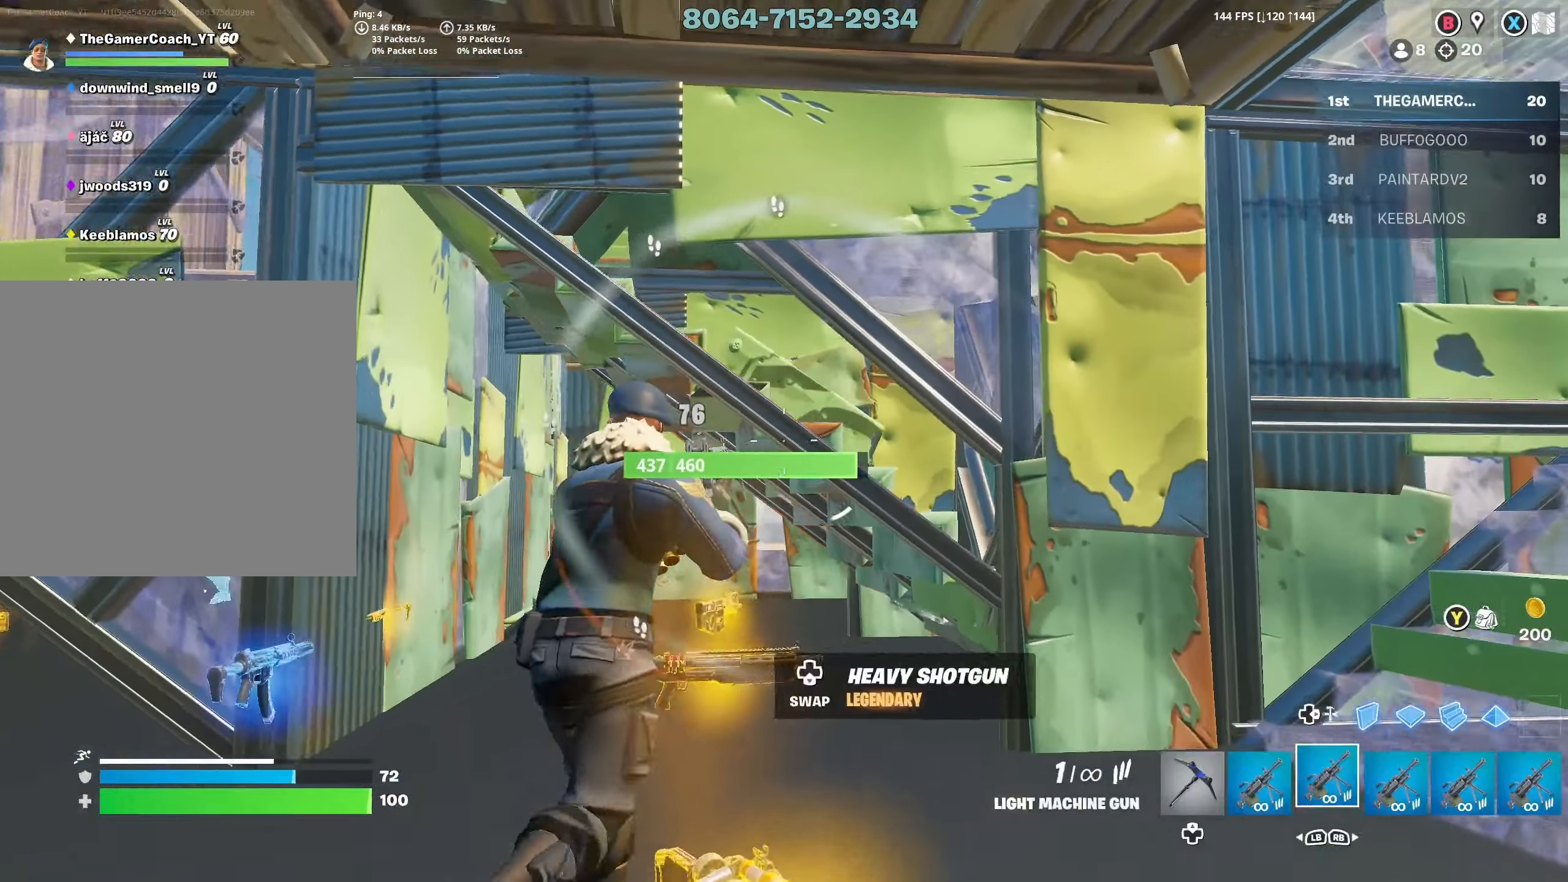
{"buttons": [], "left_stick": "up-left", "right_stick": "center", "events": [[133, "left_stick", "up-left"], [133, "right_stick", "left"], [217, "right_stick", "center"], [283, "A", "down"], [383, "A", "up"]]}
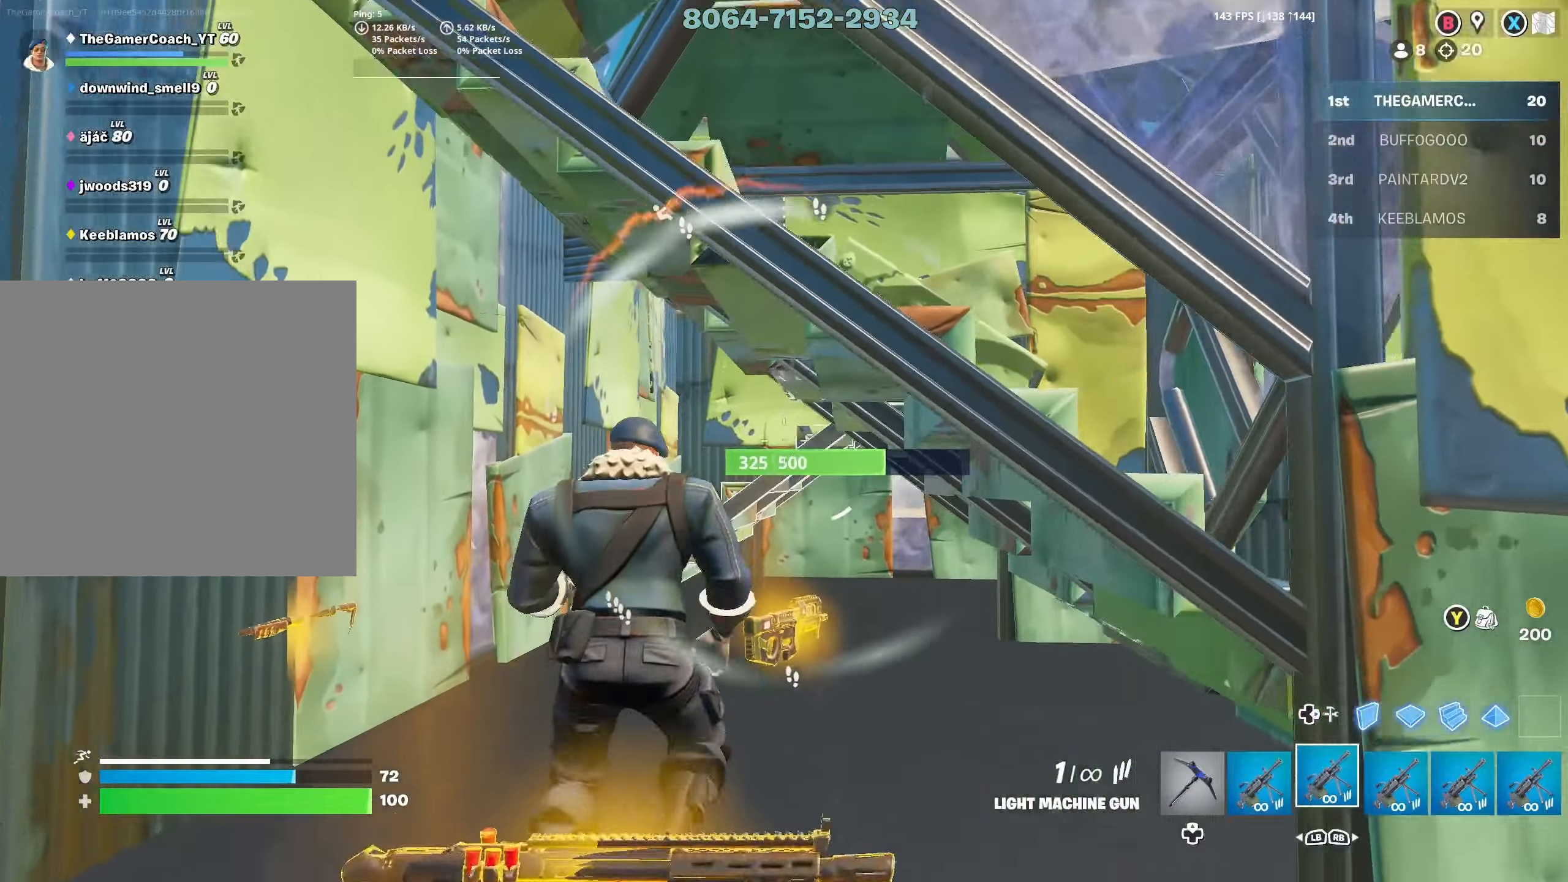
{"buttons": [], "left_stick": "up-left", "right_stick": "center", "events": []}
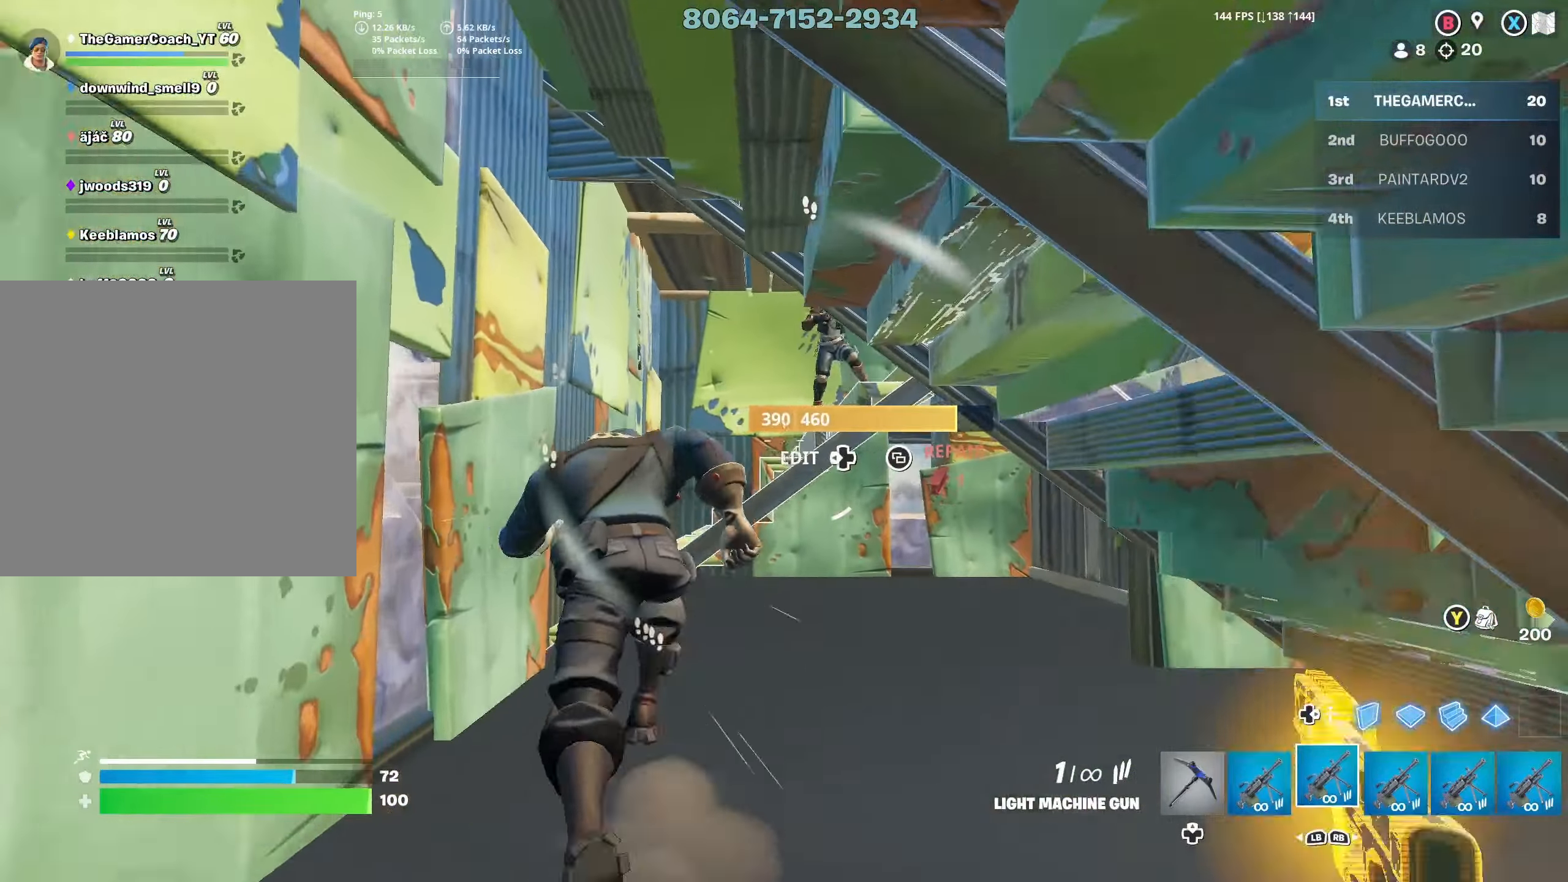
{"buttons": ["R2"], "left_stick": "up-right", "right_stick": "right", "events": [[33, "left_stick", "up"], [67, "L3", "down"], [200, "L3", "up"], [233, "right_stick", "down"], [283, "R2", "down"], [350, "R2", "up"], [350, "right_stick", "center"], [367, "left_stick", "left"], [417, "R2", "down"], [433, "right_stick", "down-left"], [450, "left_stick", "up"], [500, "left_stick", "up-right"], [500, "right_stick", "right"]]}